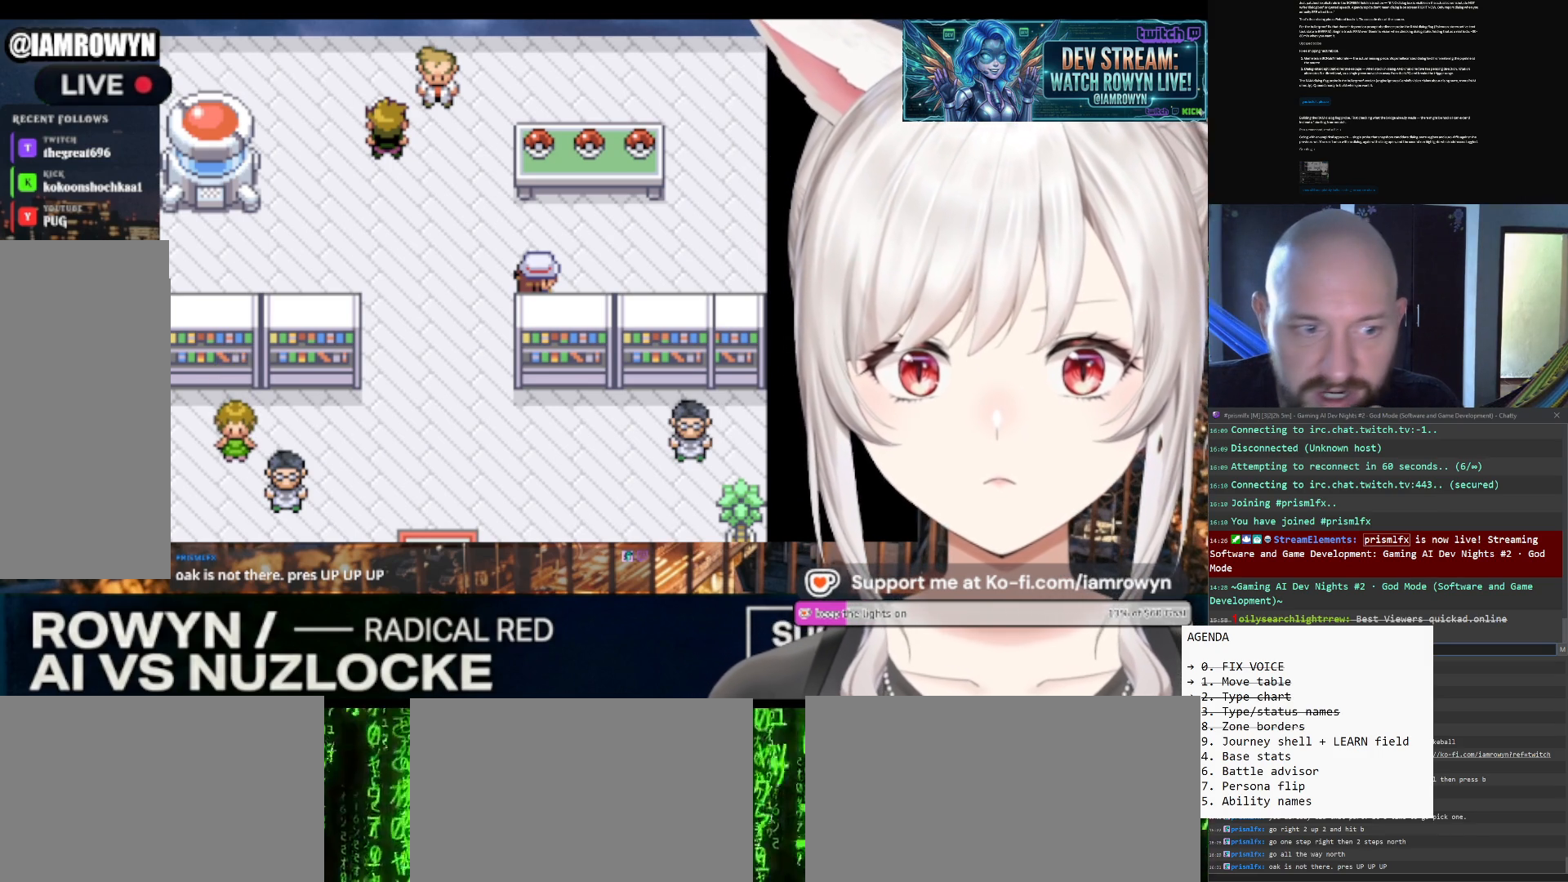
Gameplay with a controller (Nintendo layout); each line is a JSON object with the inputs held at the frame after it. "events" lists button and stick changes between this image and that frame as [ms after this image, input, new state], when the widget could be followed in between. Not read: L3 R3.
{"buttons": ["A"], "events": []}
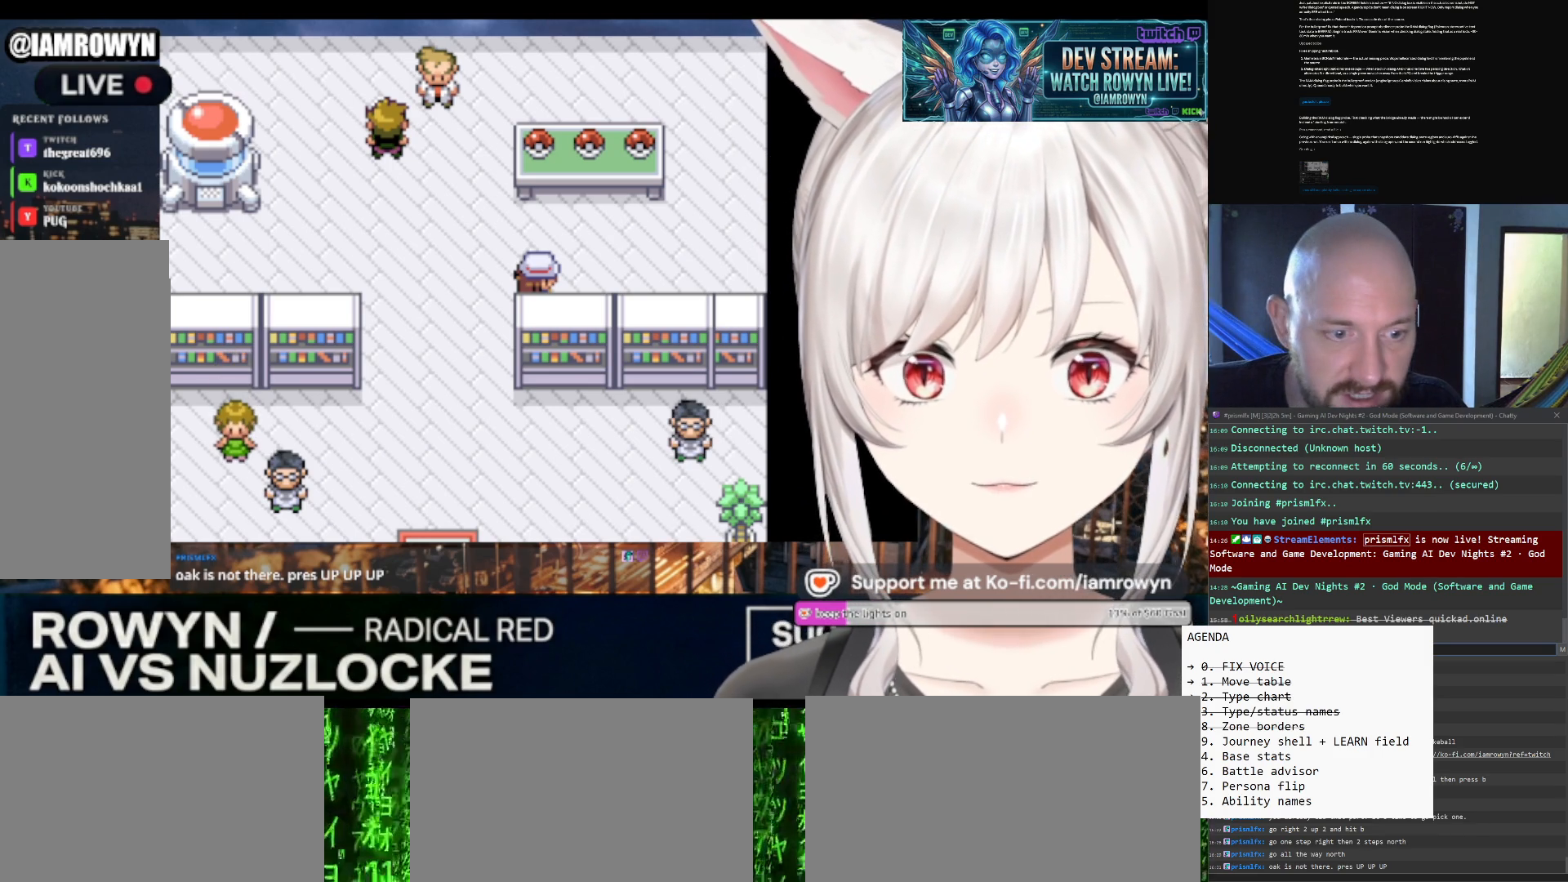
{"buttons": ["A"], "events": []}
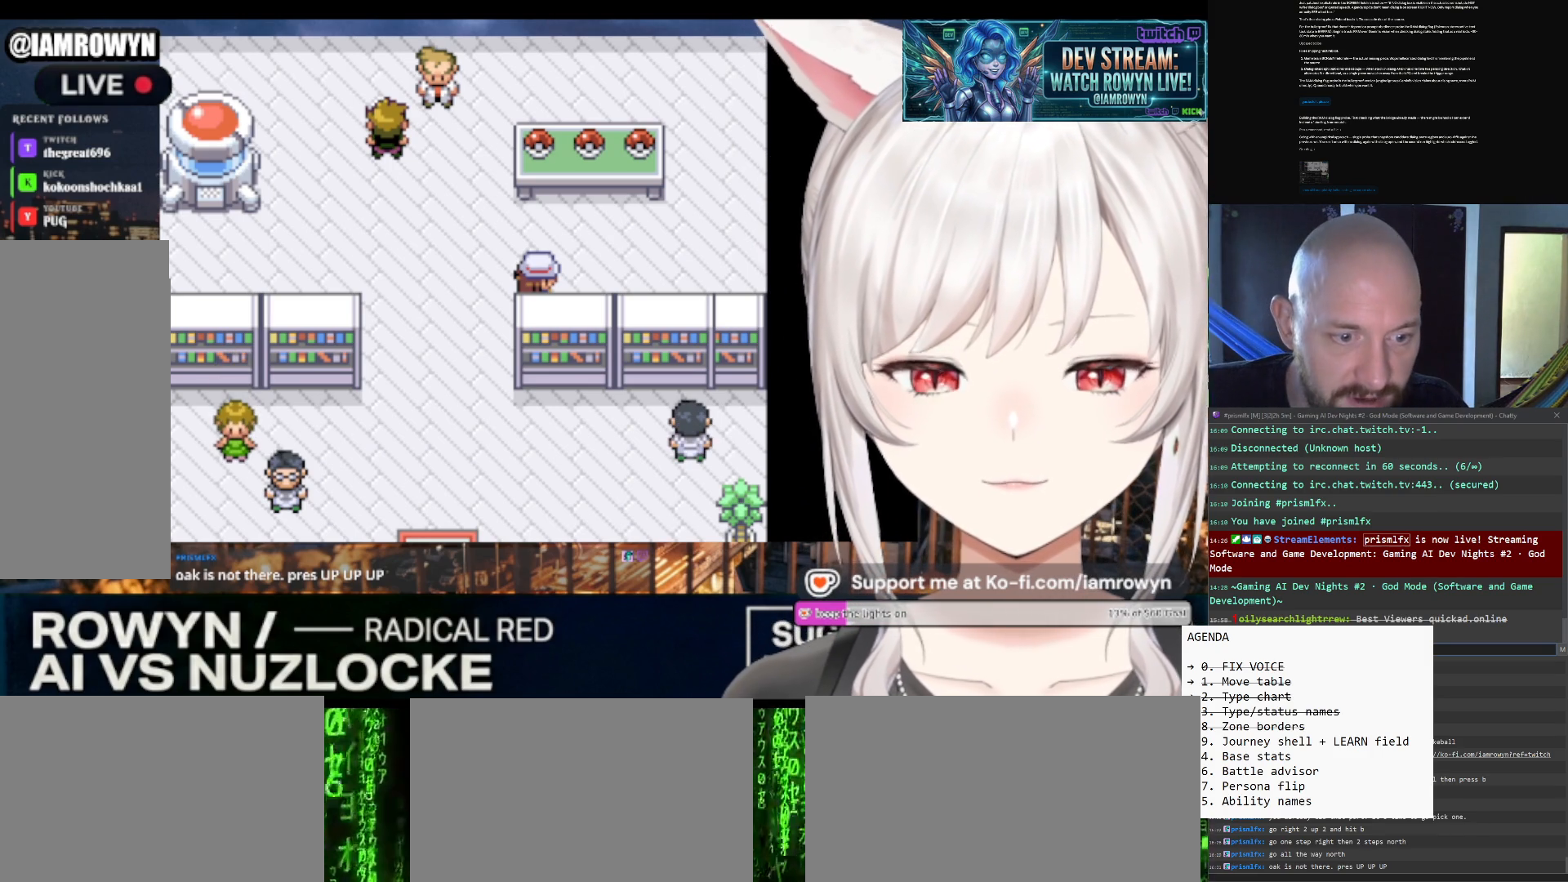
{"buttons": ["A"], "events": []}
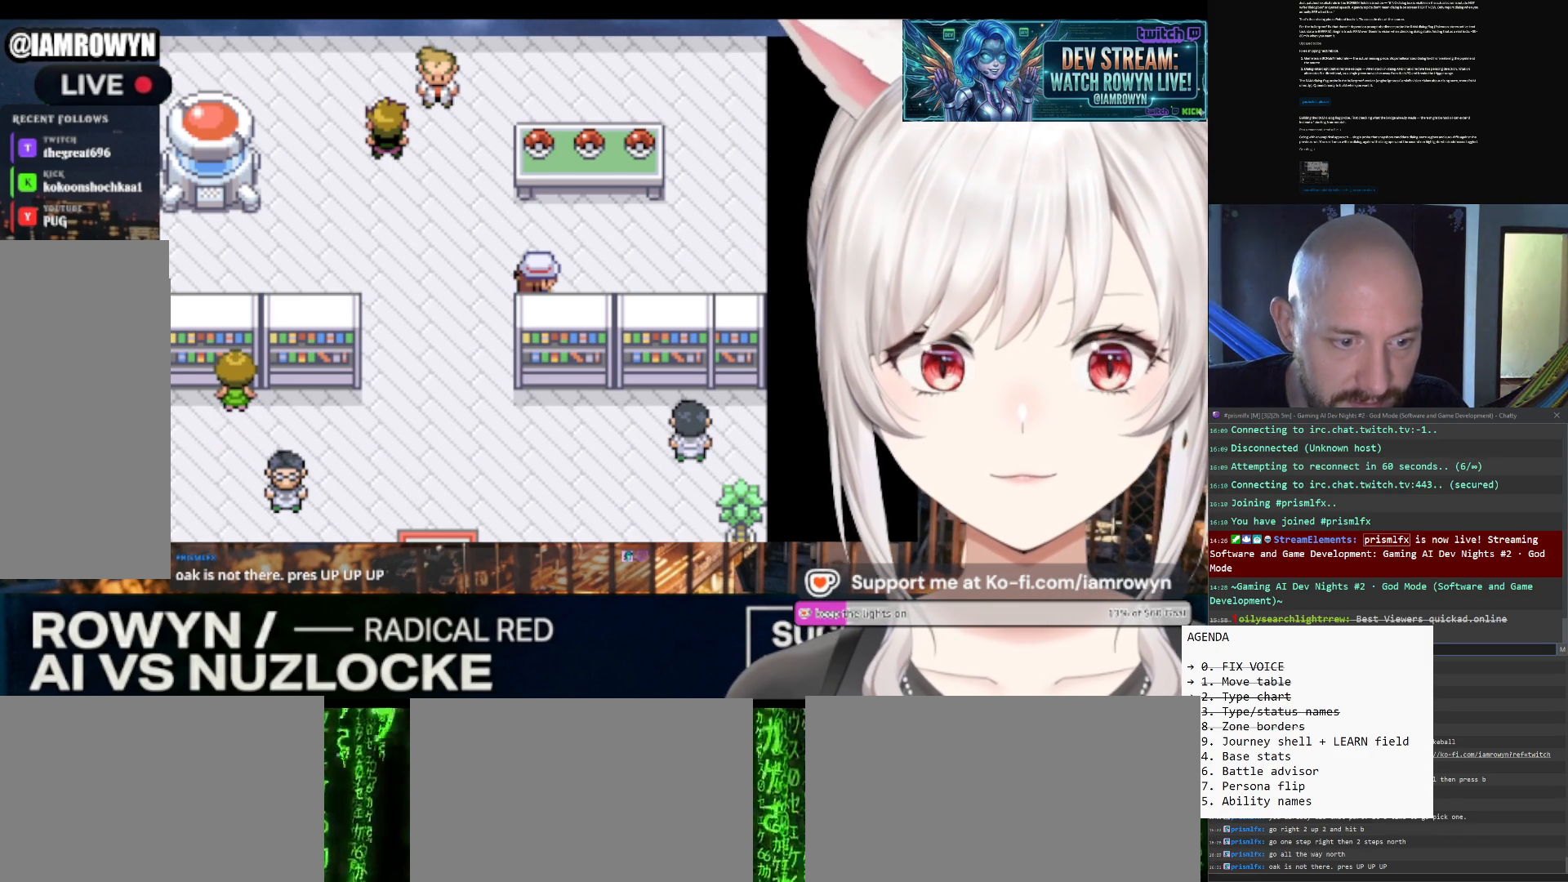
{"buttons": ["A"], "events": []}
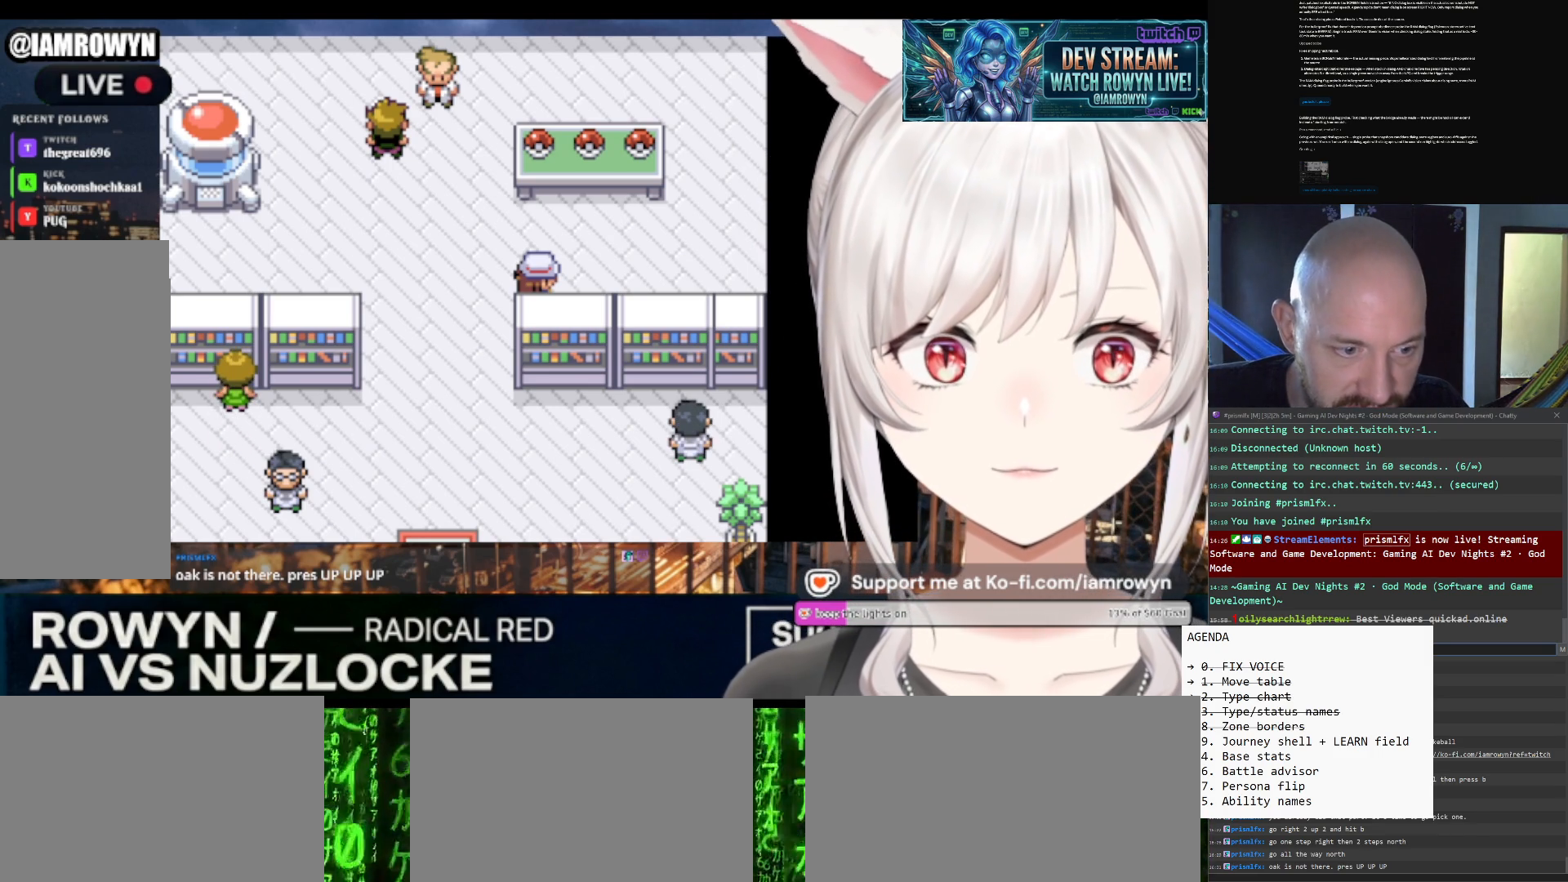
{"buttons": ["A"], "events": []}
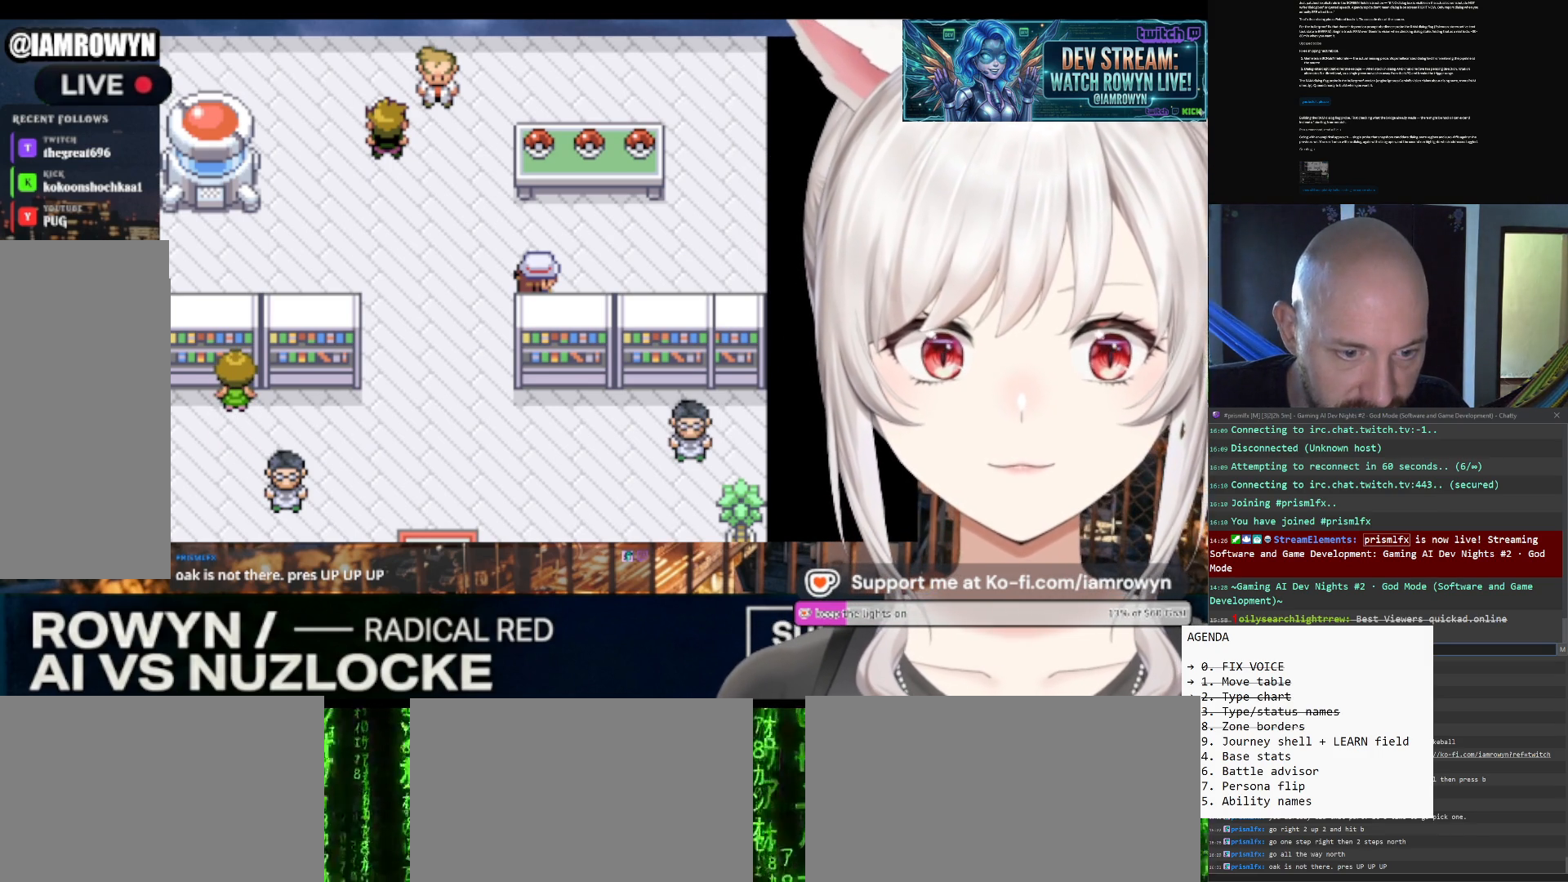
{"buttons": ["A"], "events": []}
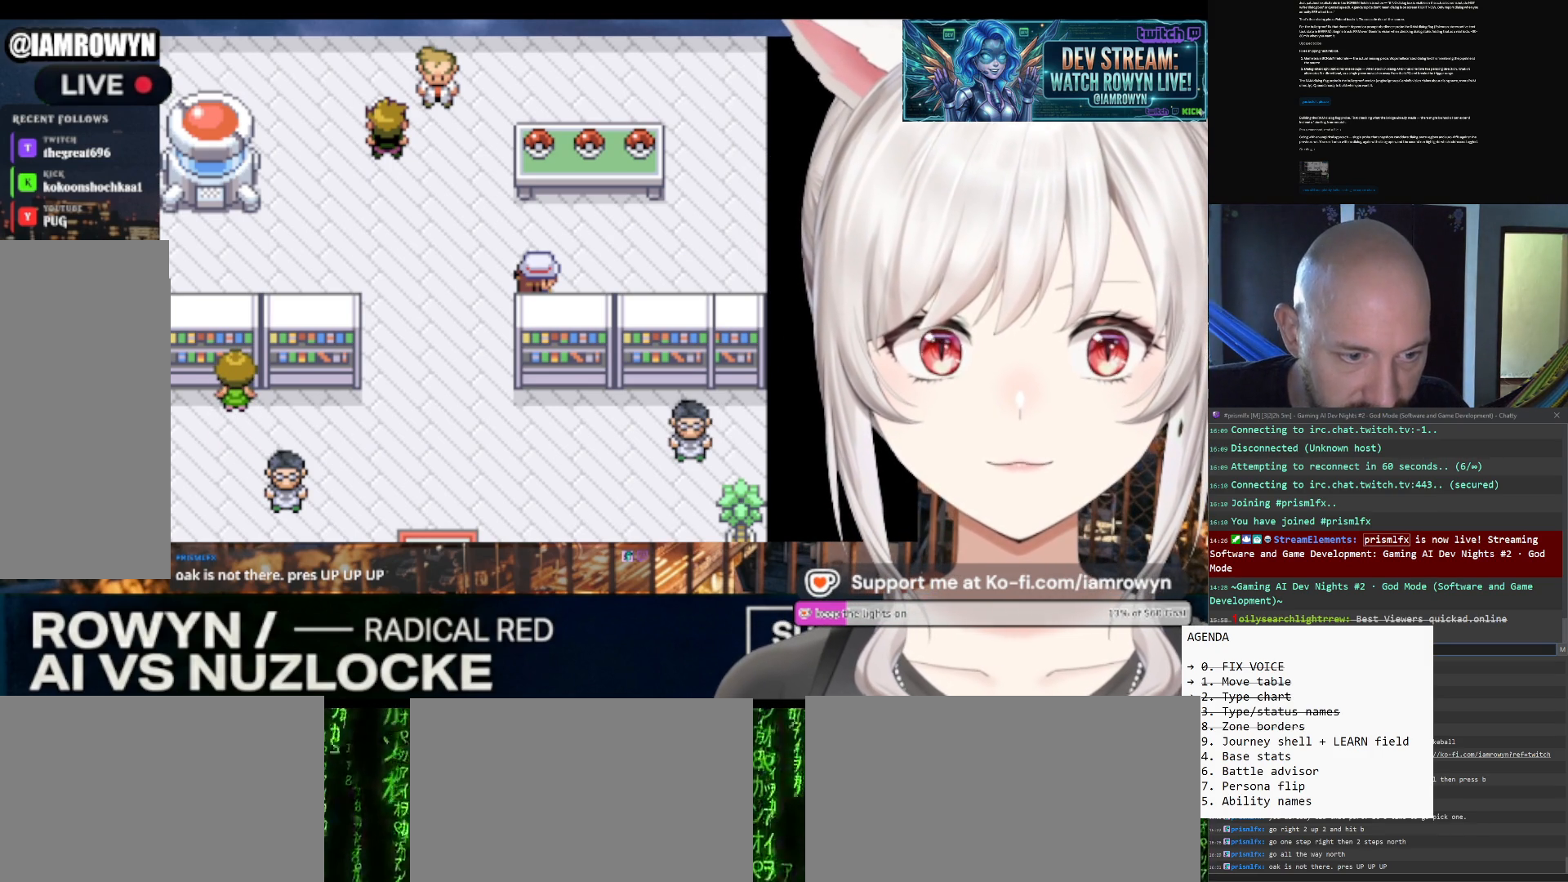
{"buttons": ["A"], "events": []}
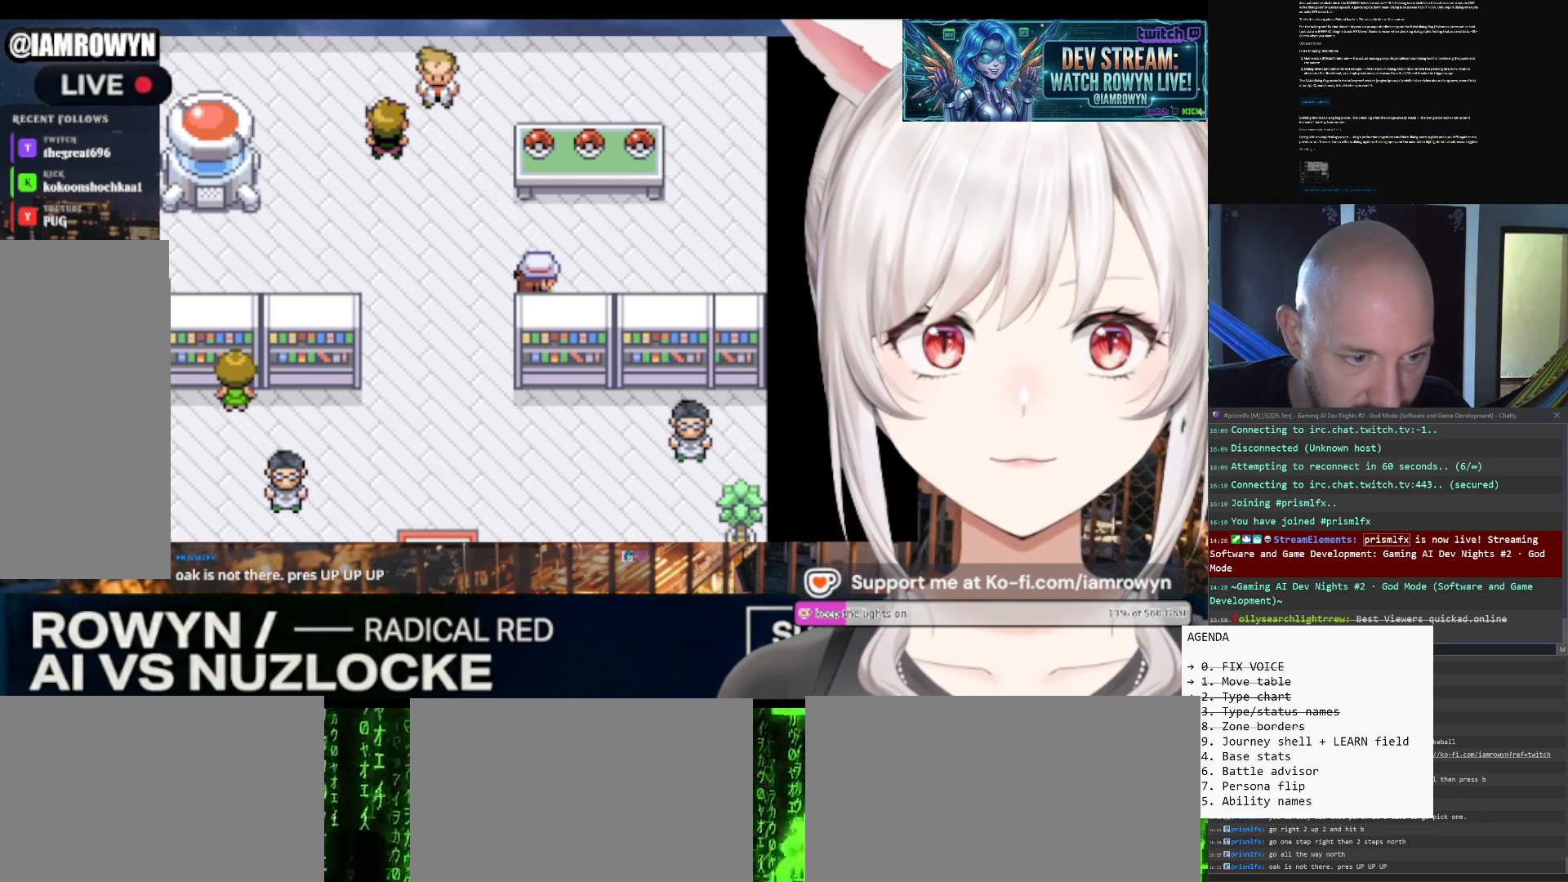
{"buttons": ["A"], "events": []}
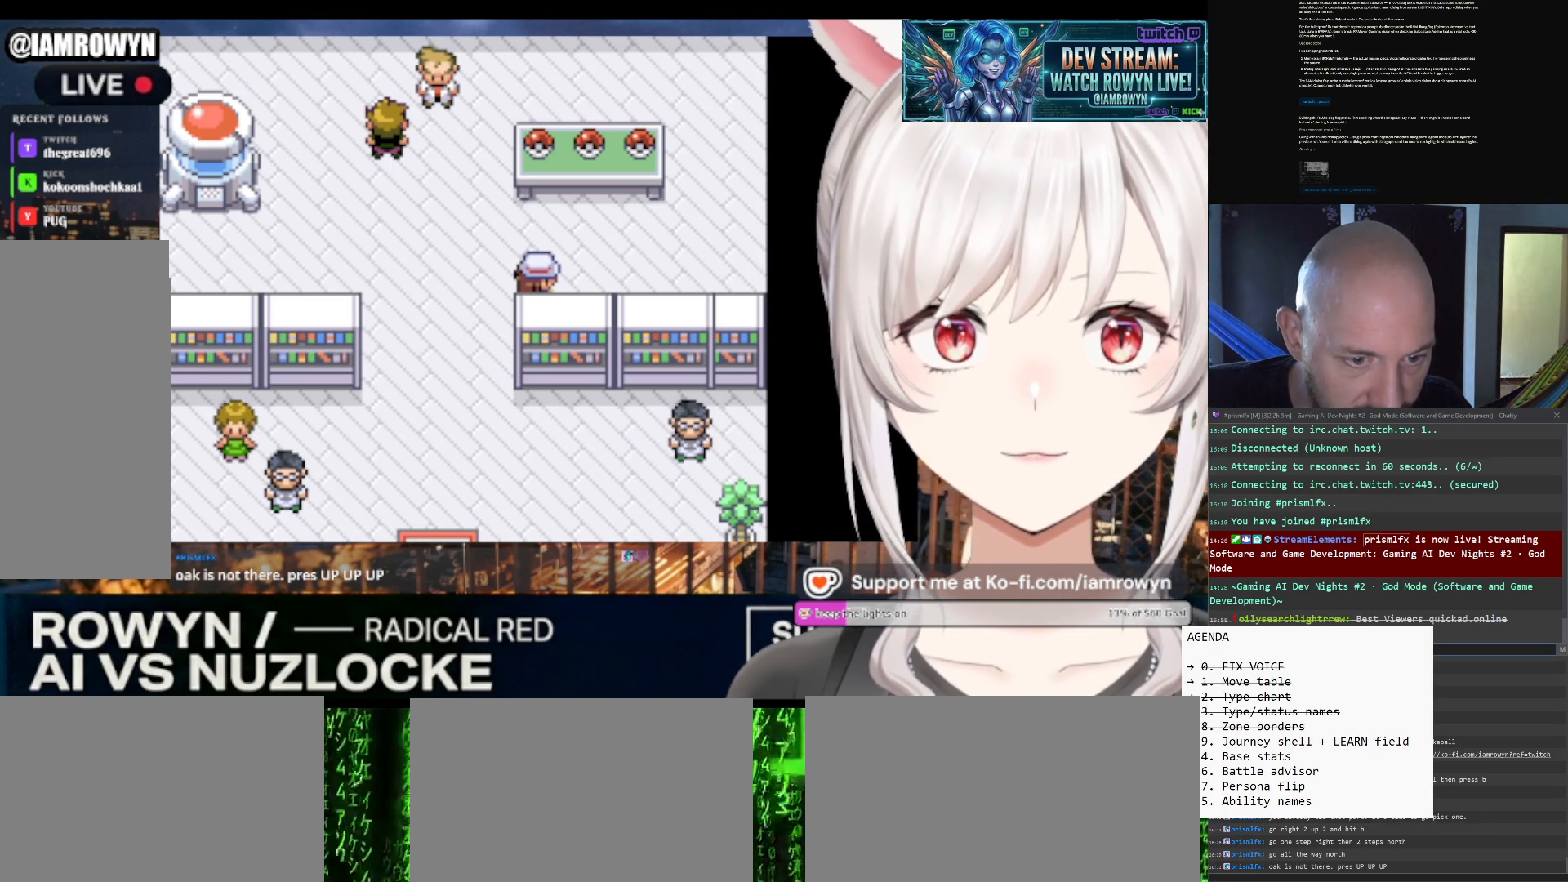
{"buttons": ["A"], "events": []}
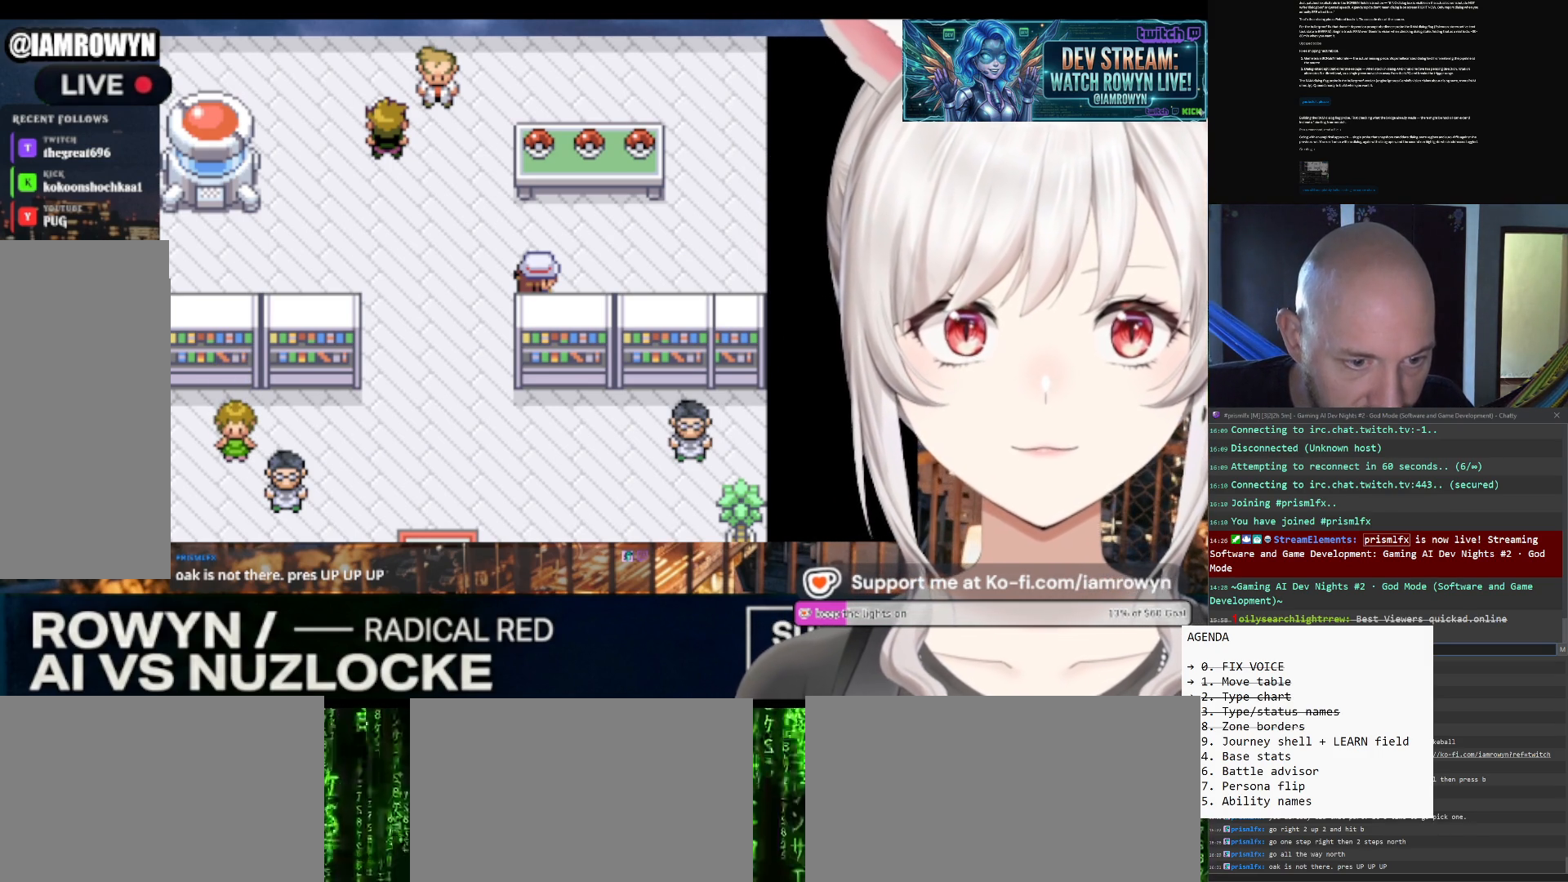
{"buttons": ["A"], "events": []}
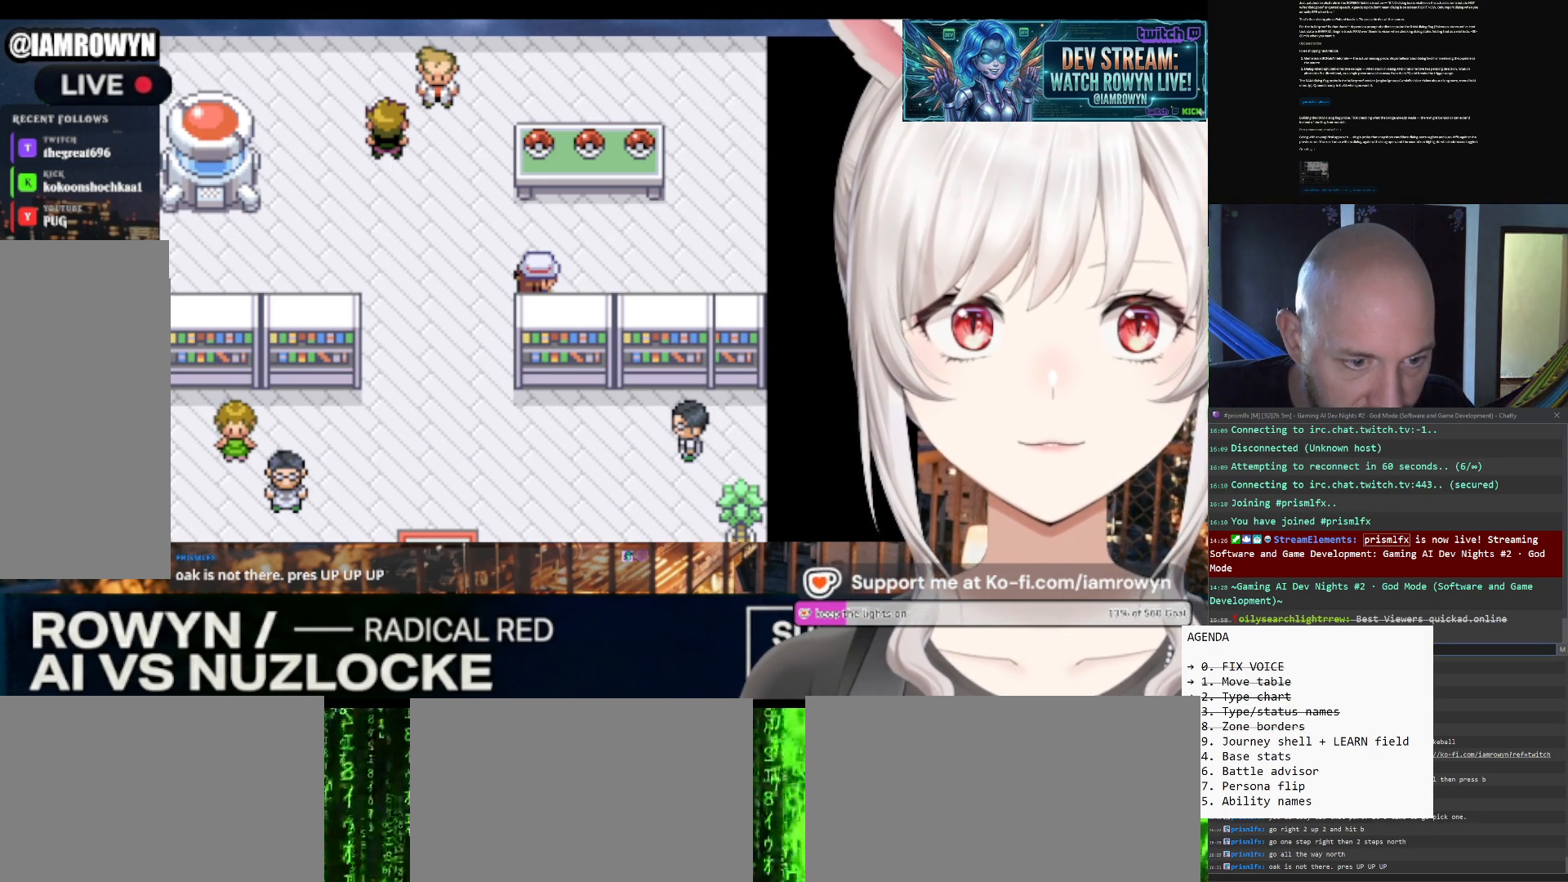
{"buttons": ["A"], "events": []}
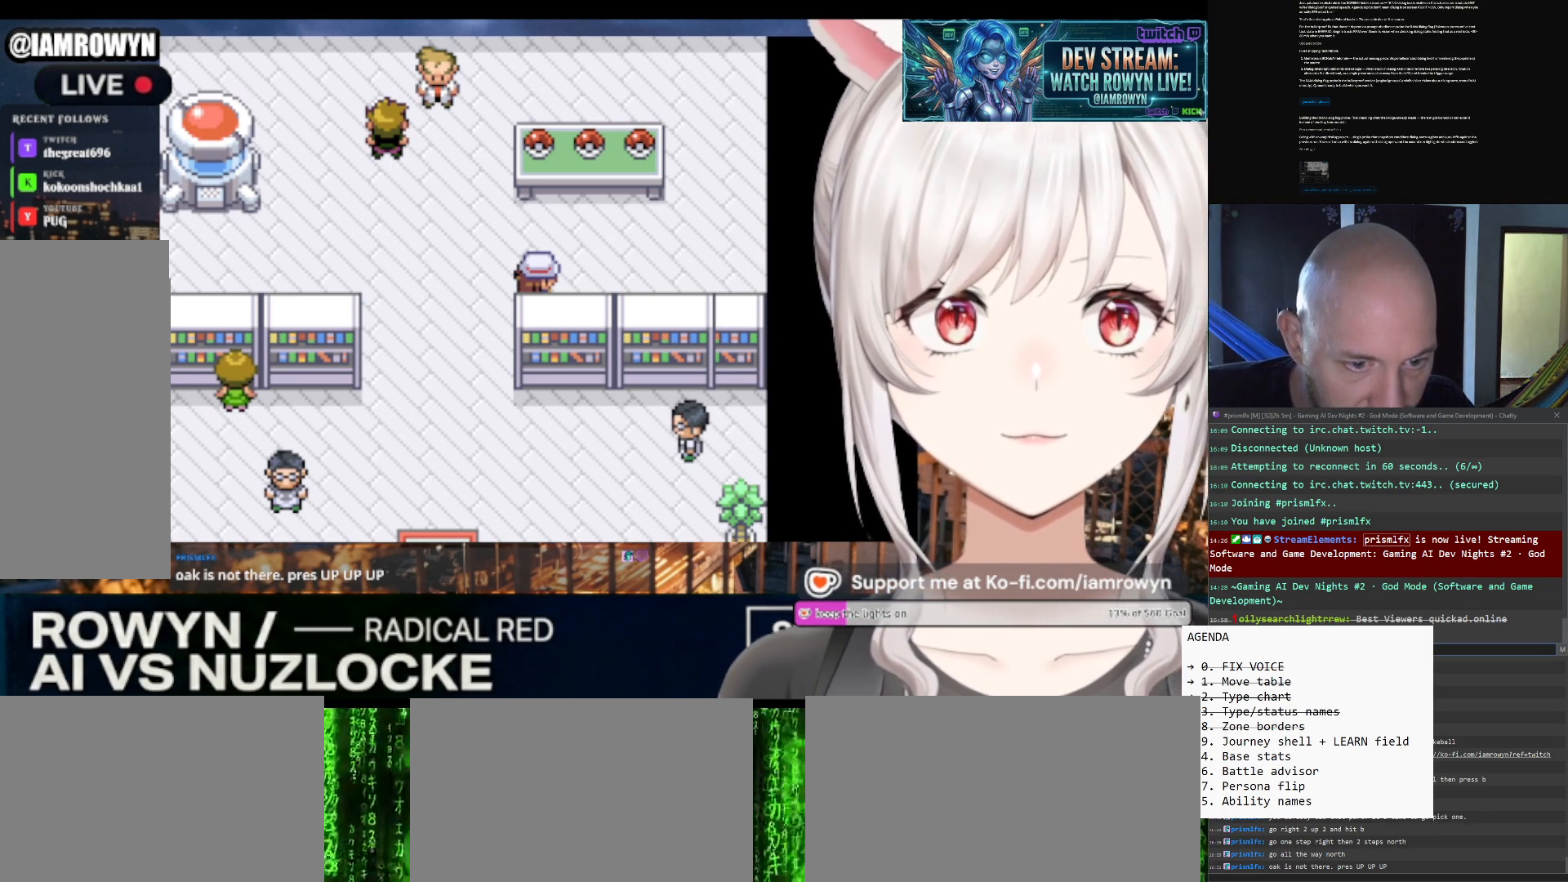
{"buttons": ["A"], "events": []}
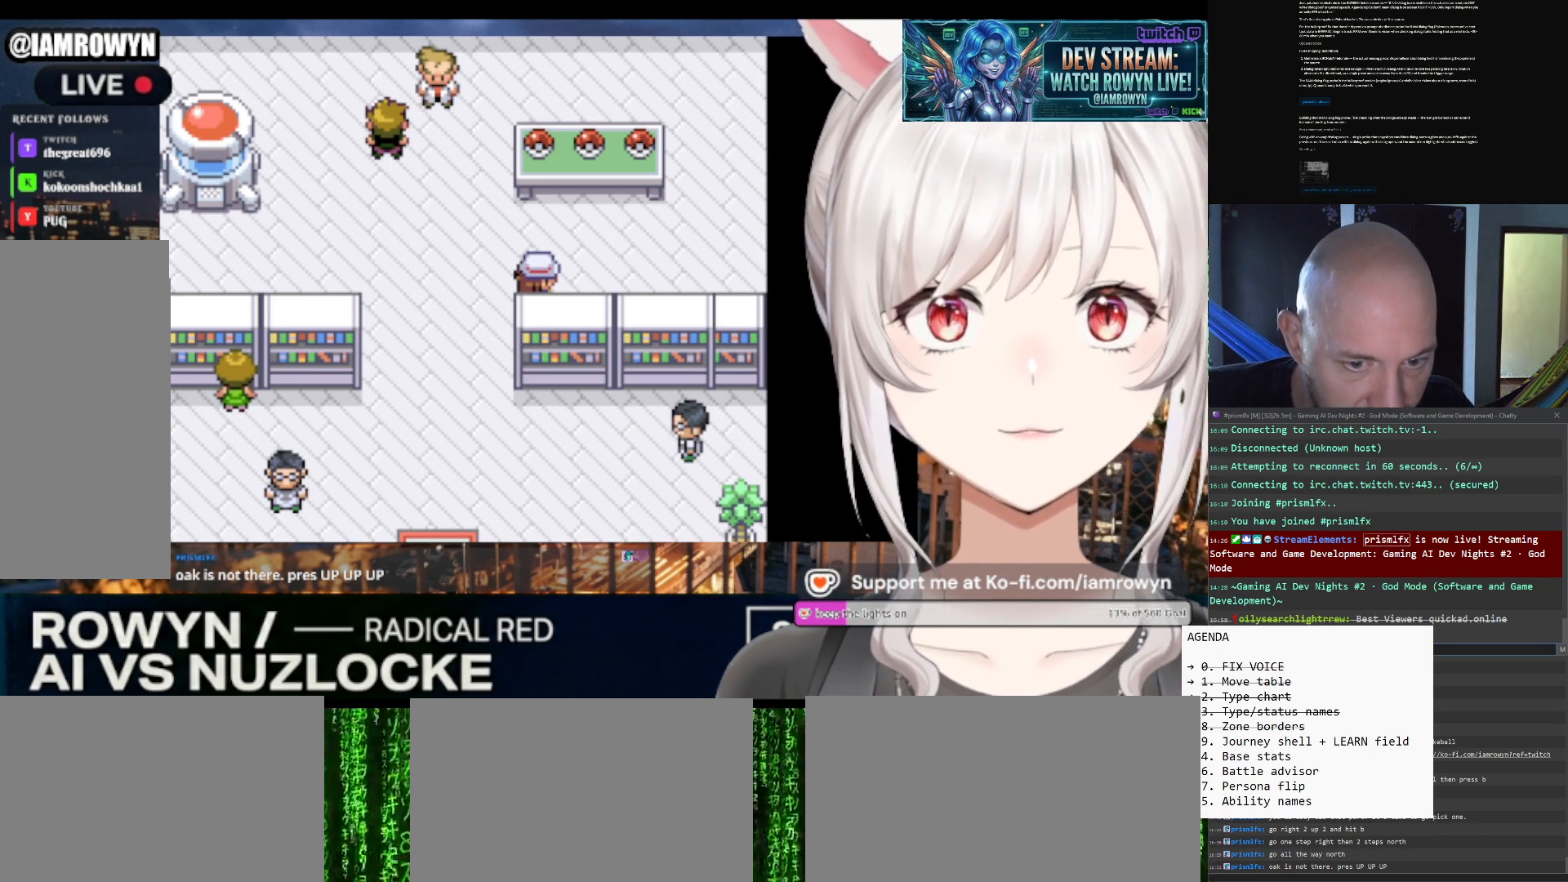
{"buttons": ["A"], "events": []}
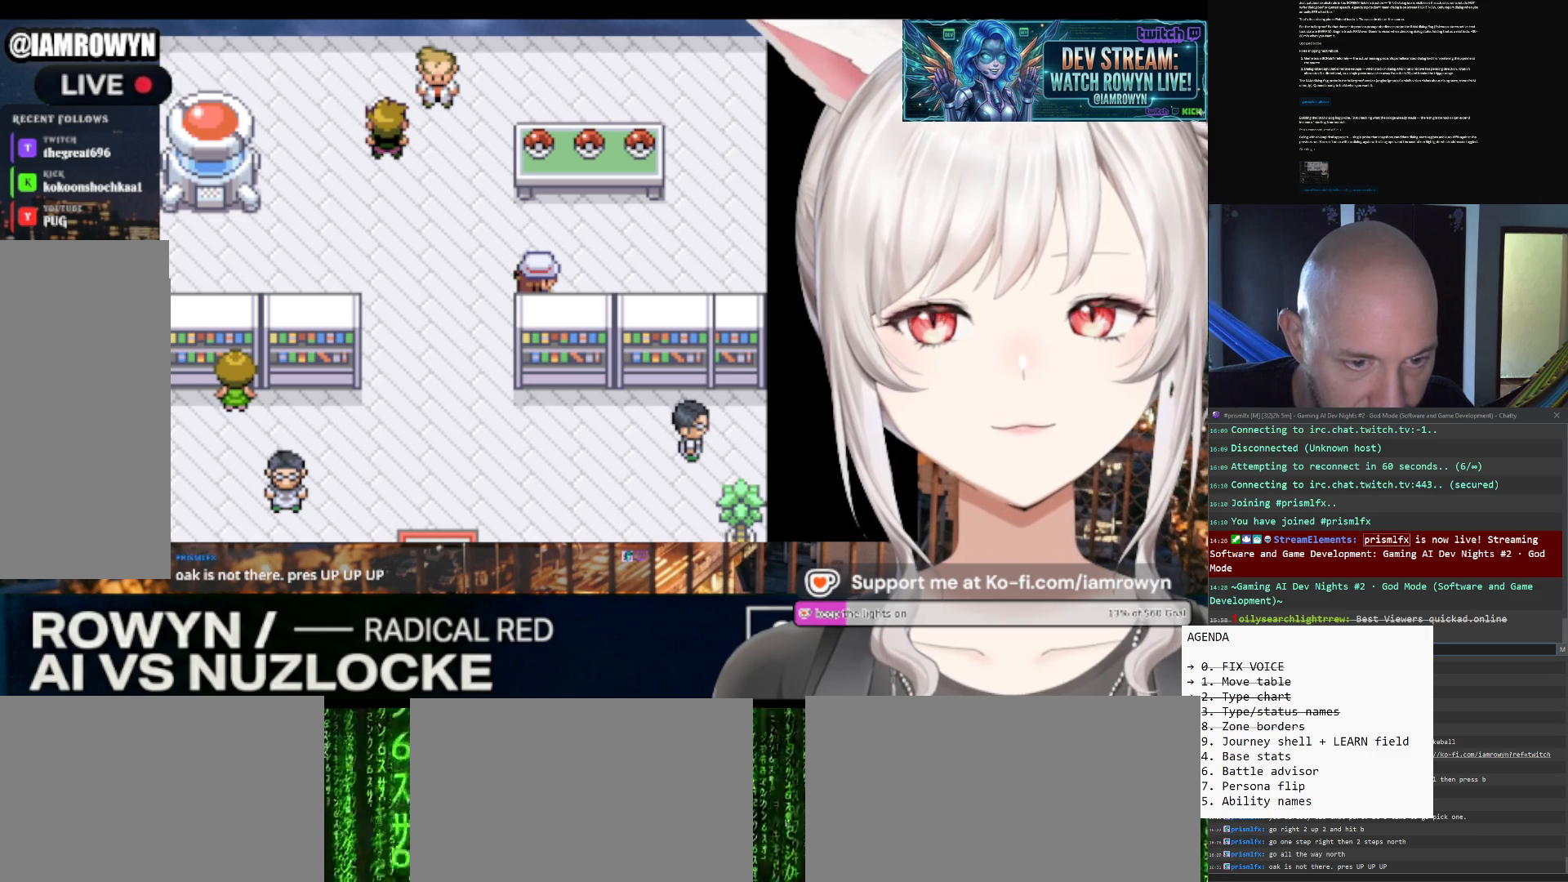
{"buttons": ["A"], "events": []}
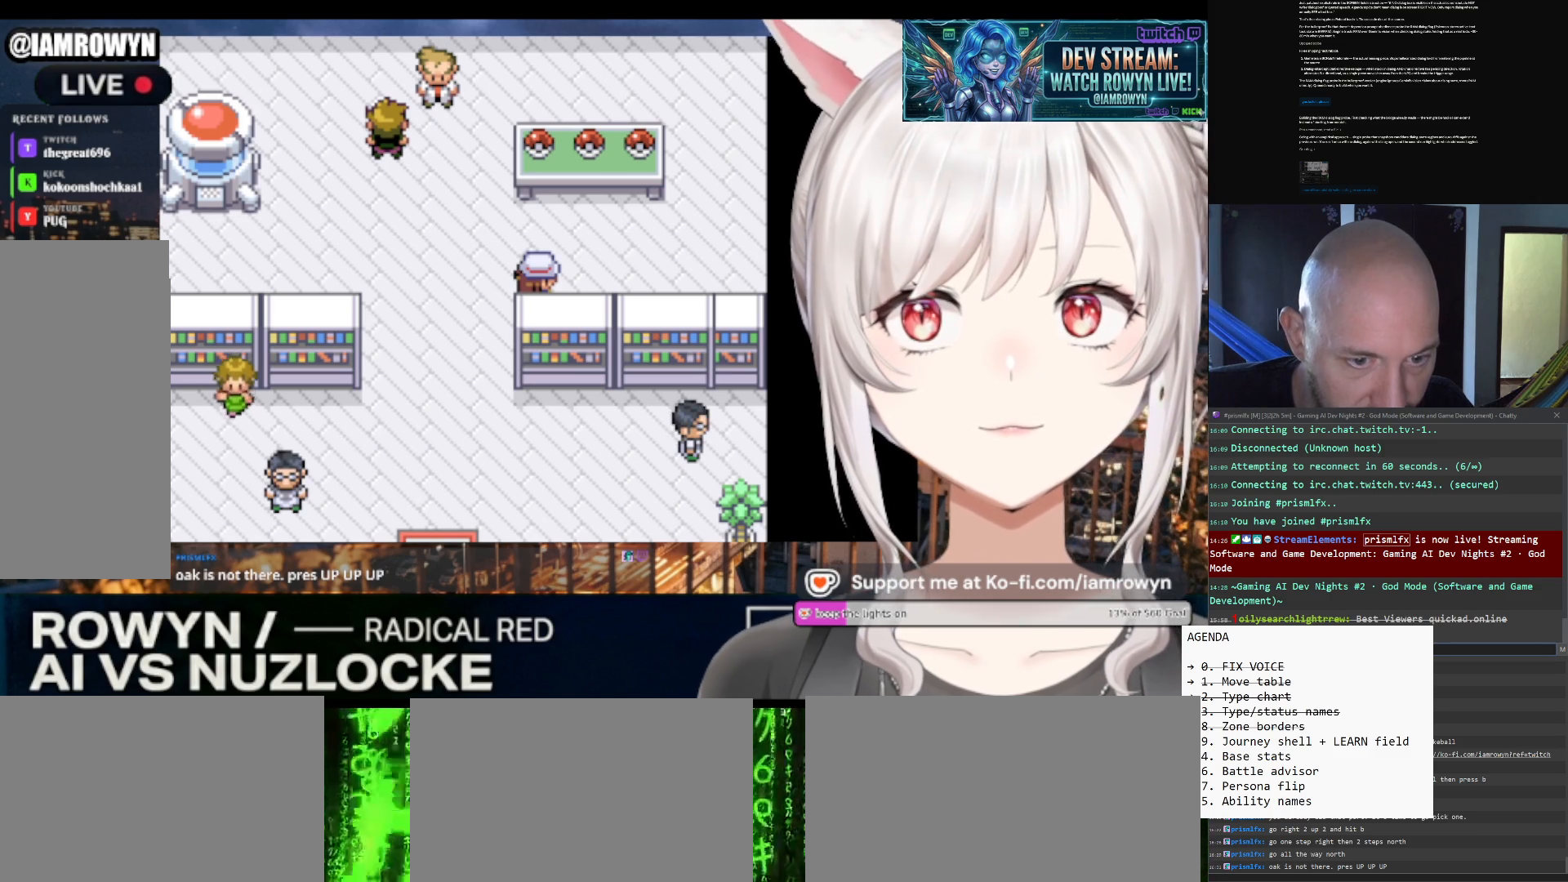
{"buttons": ["A"], "events": []}
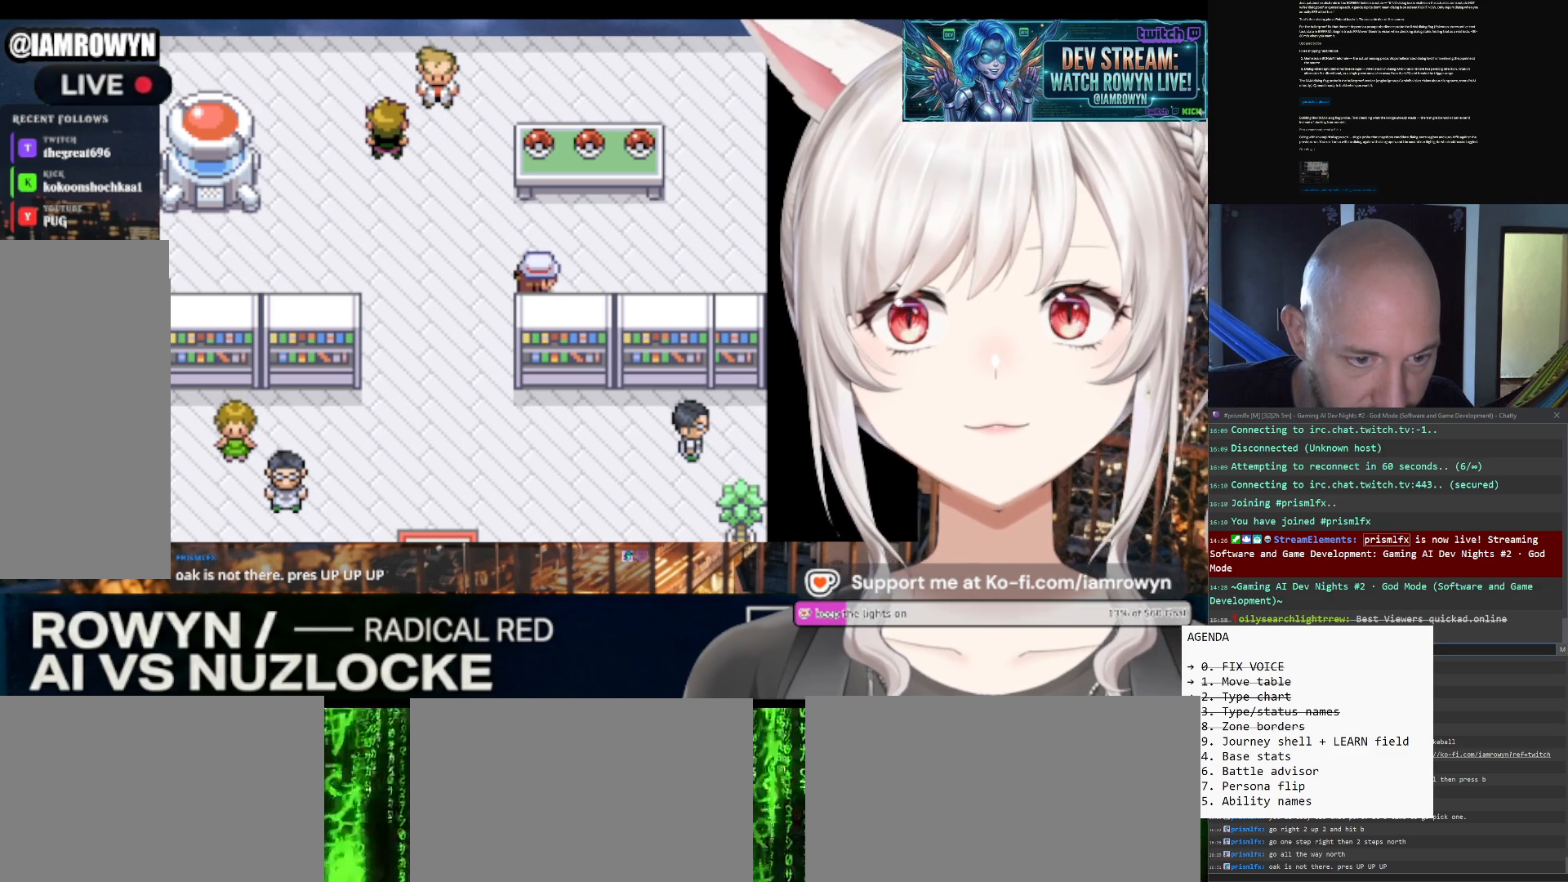
{"buttons": ["A"], "events": []}
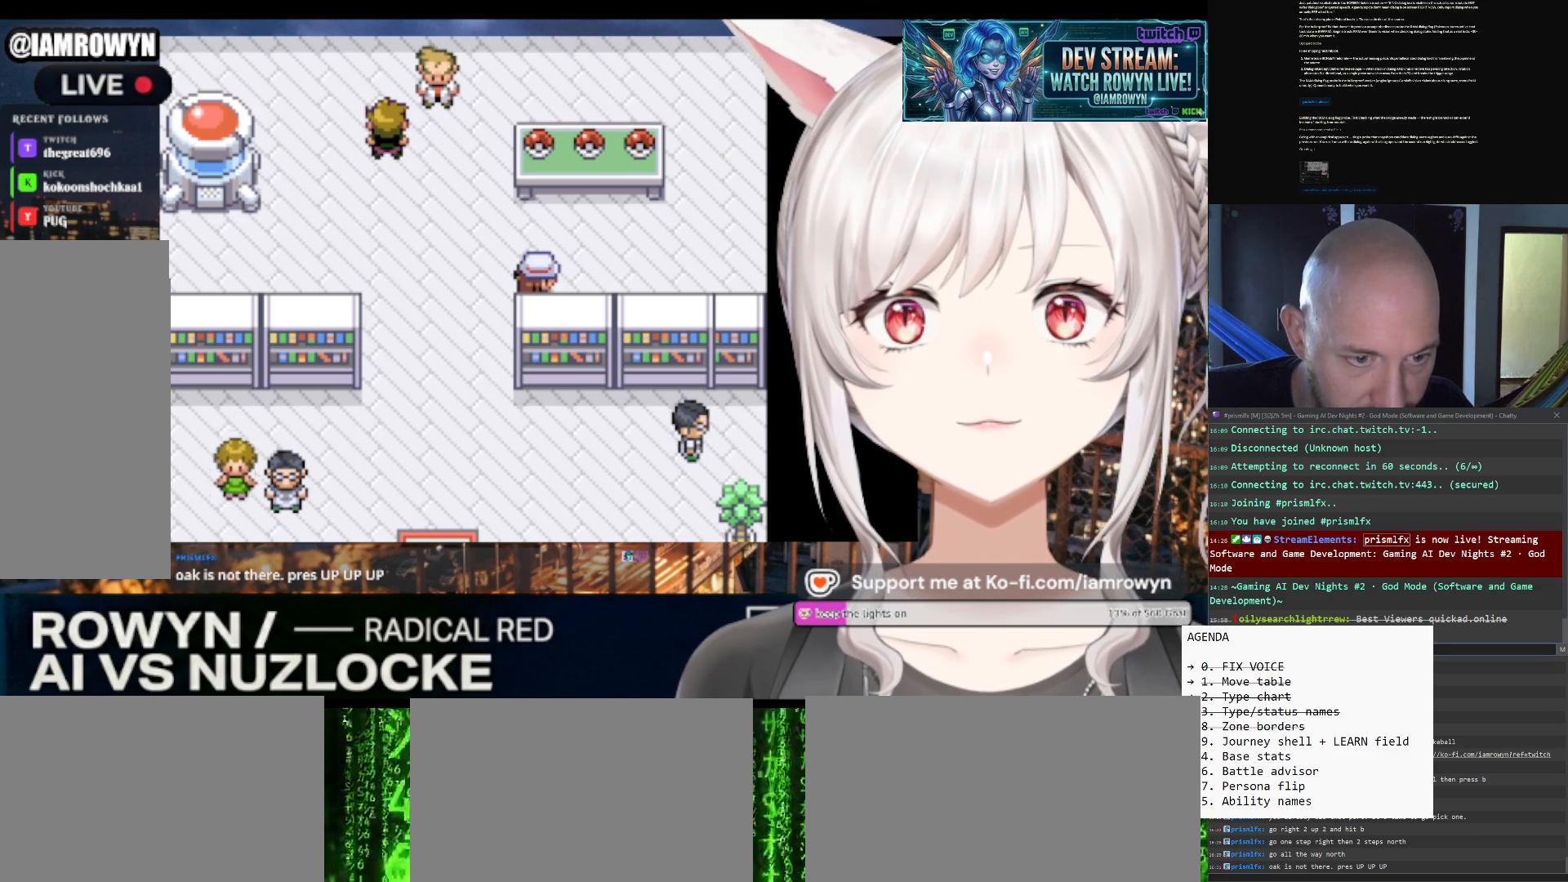
{"buttons": ["A"], "events": []}
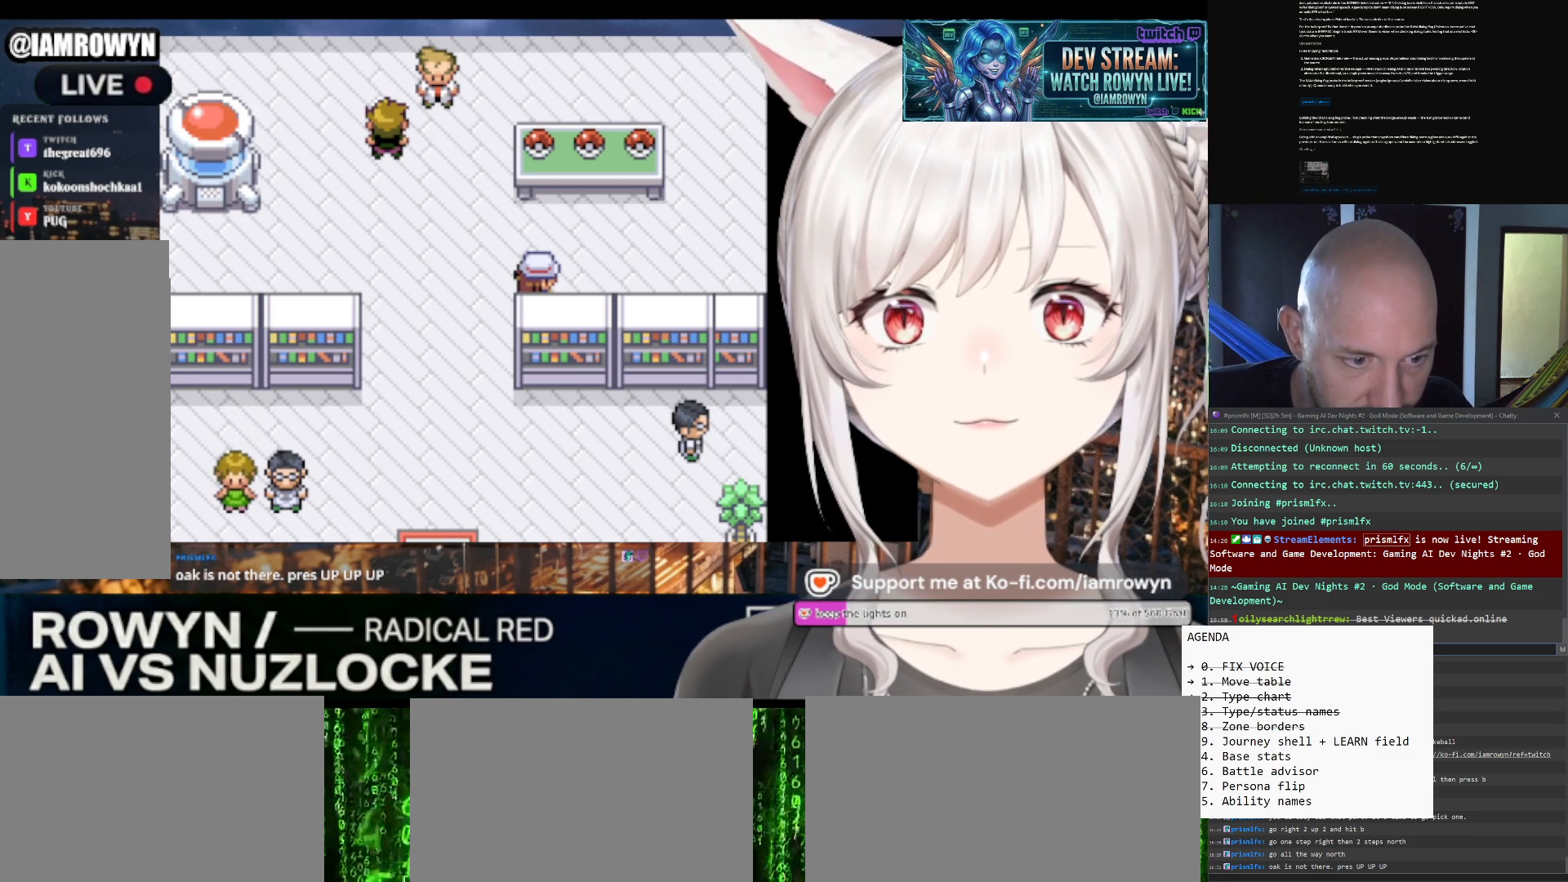
{"buttons": ["A"], "events": []}
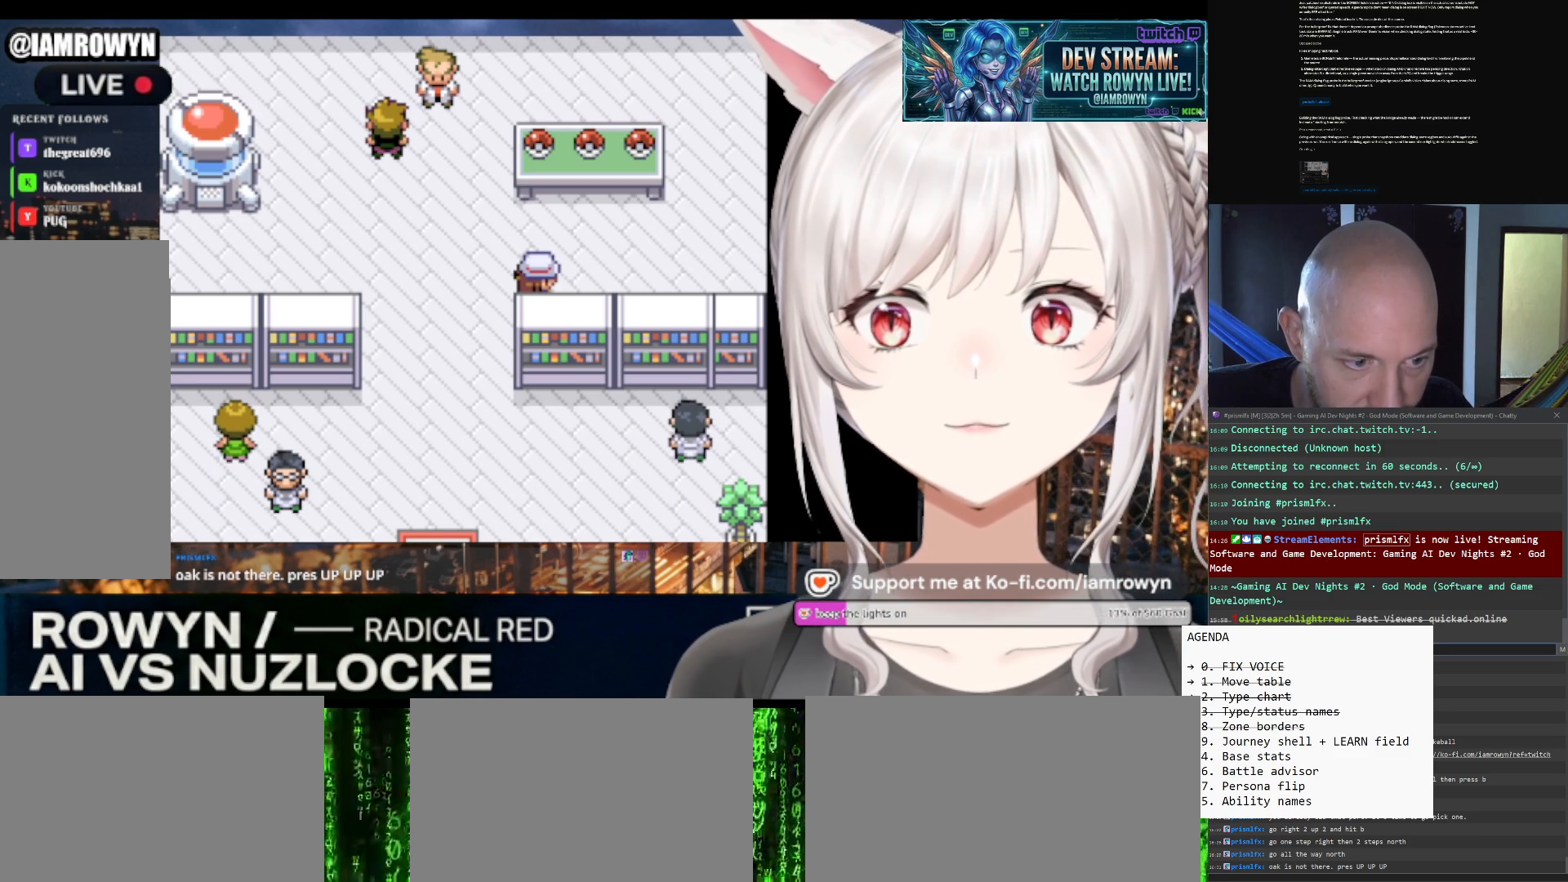
{"buttons": ["A"], "events": []}
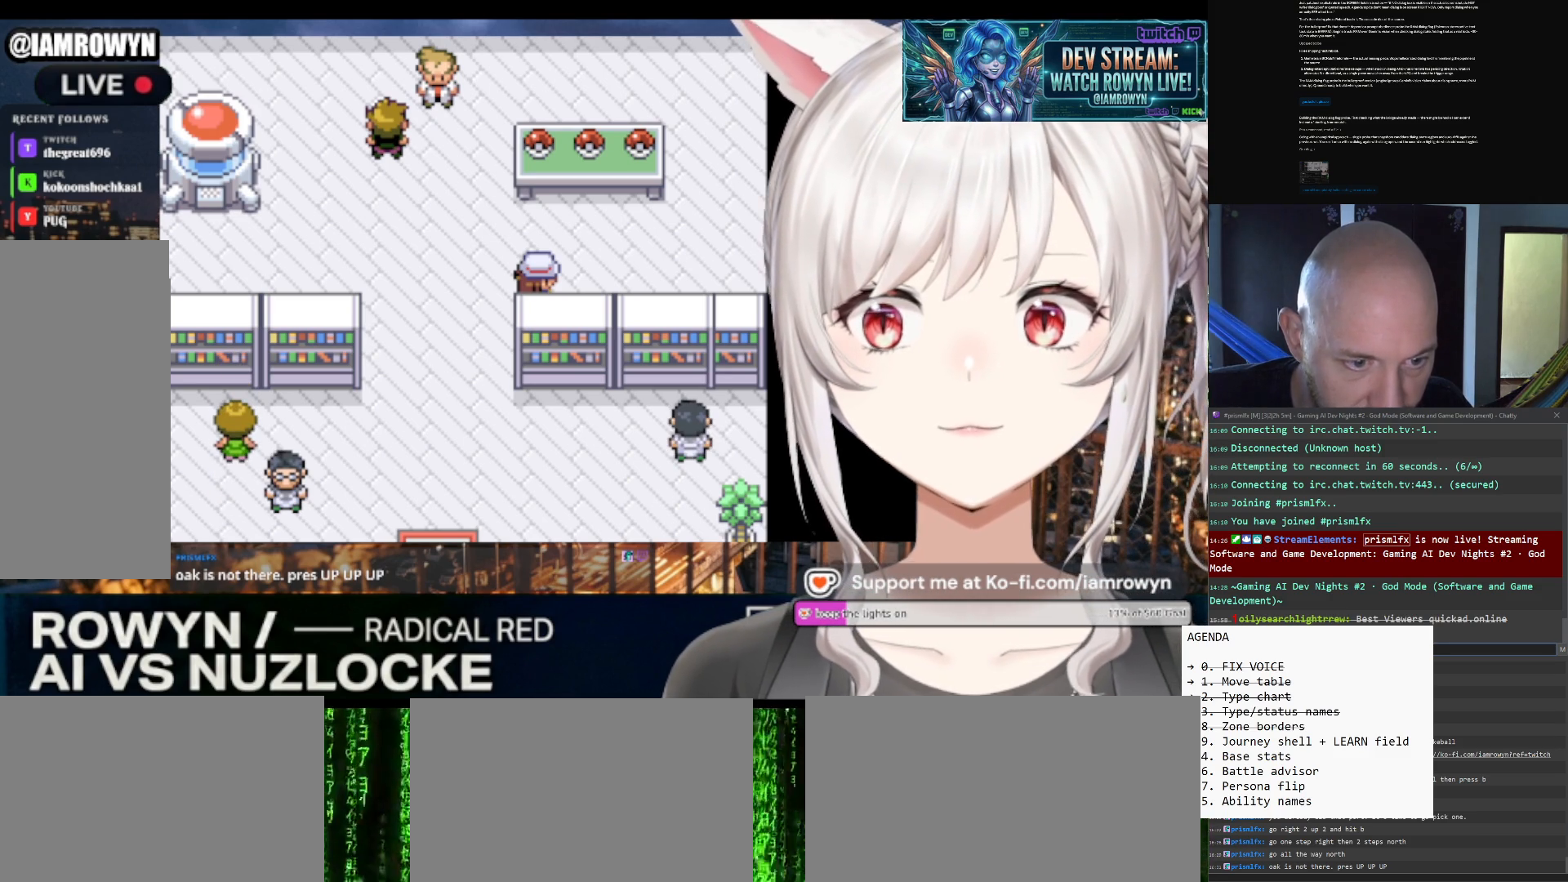
{"buttons": ["A"], "events": []}
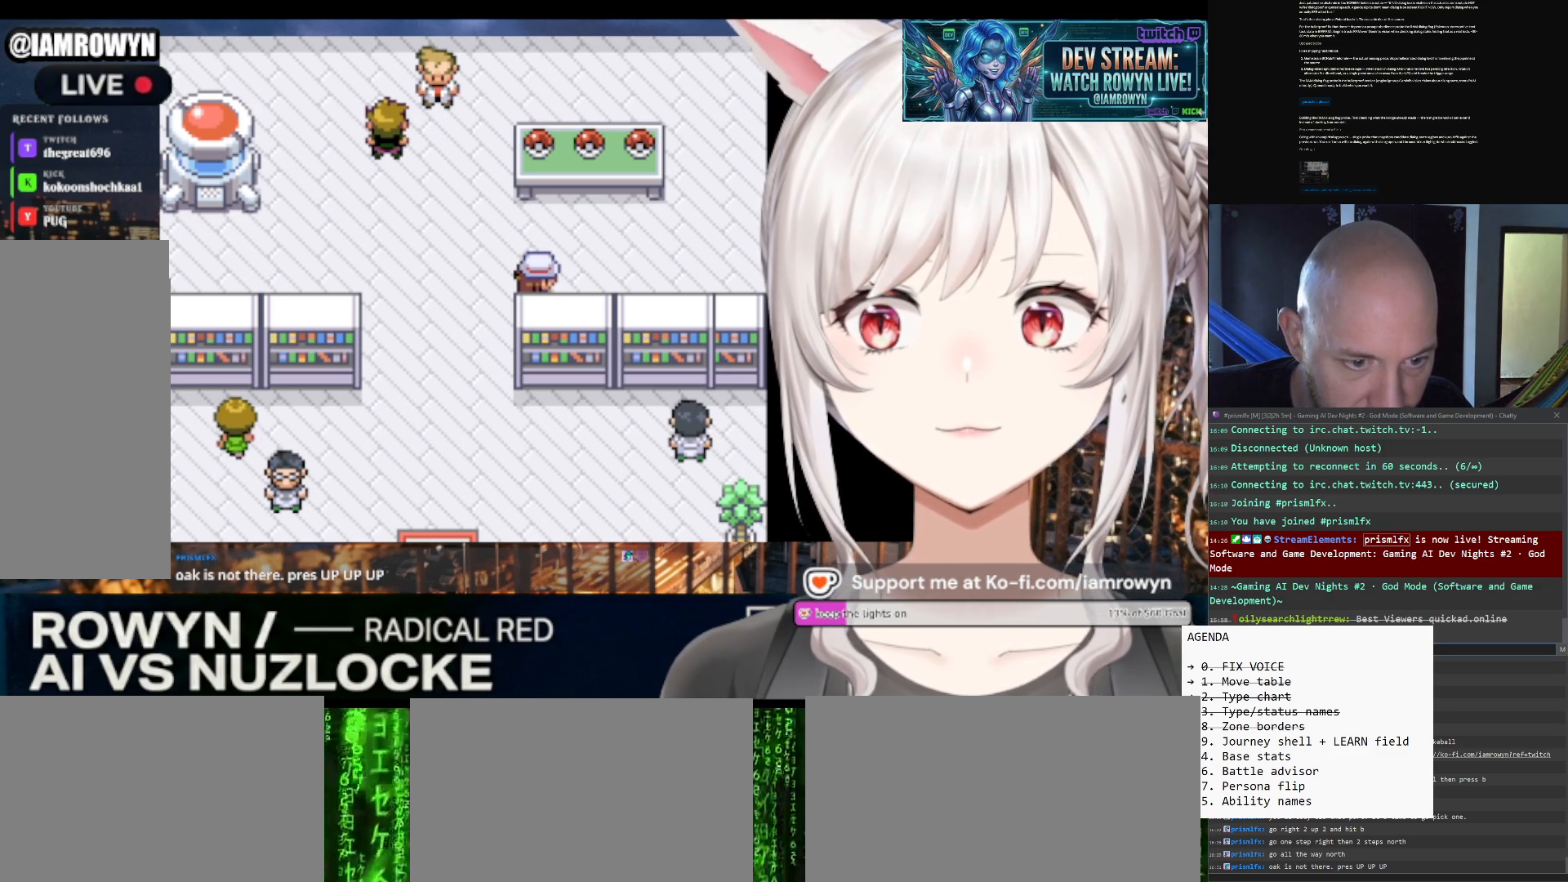
{"buttons": ["A"], "events": []}
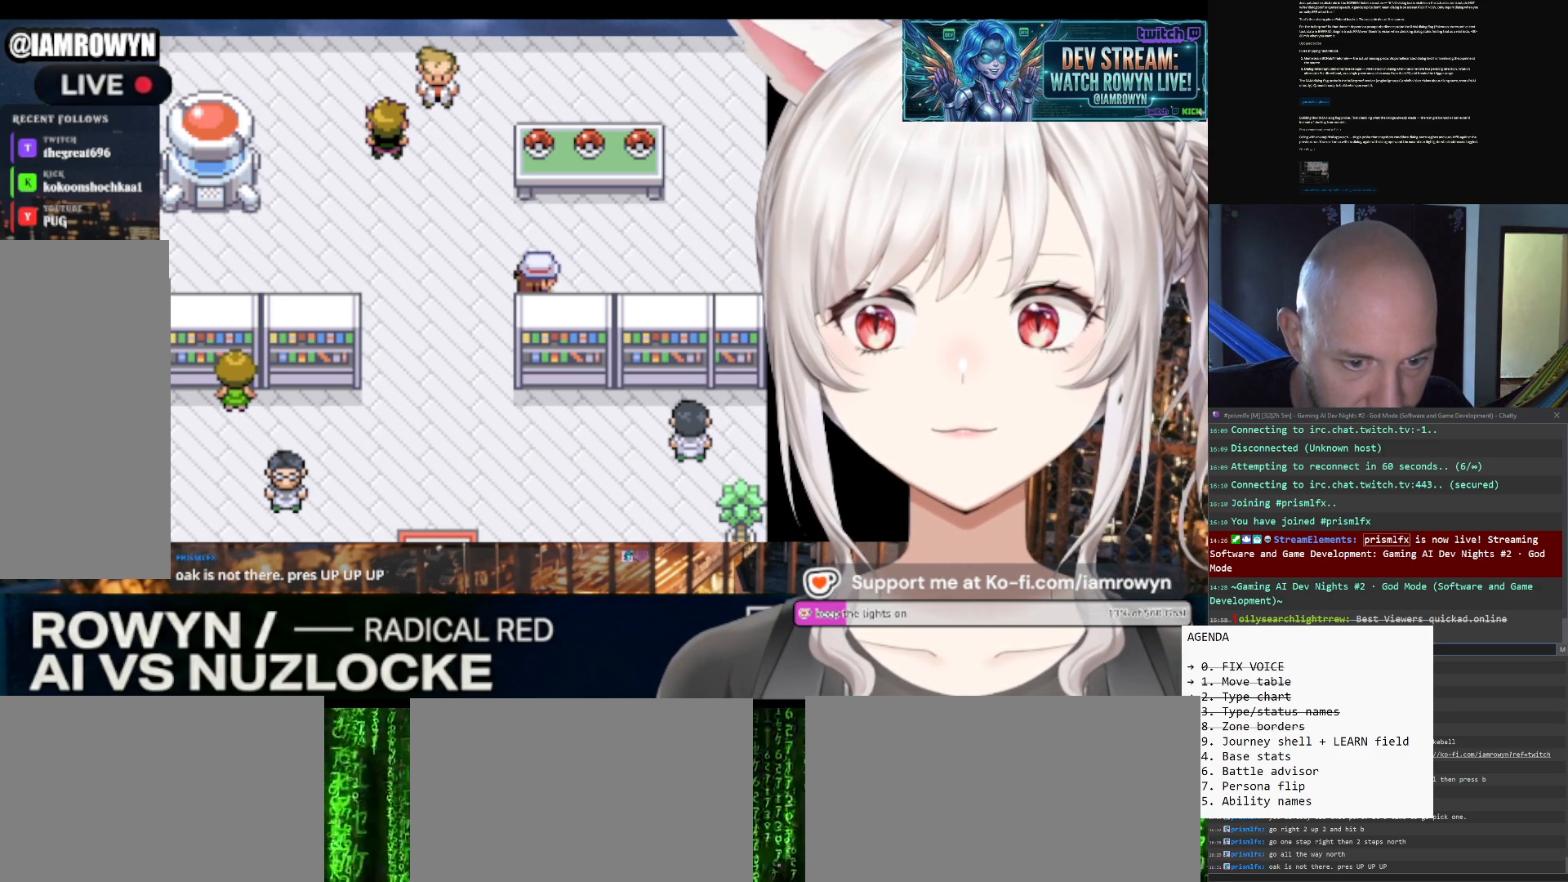
{"buttons": ["A"], "events": []}
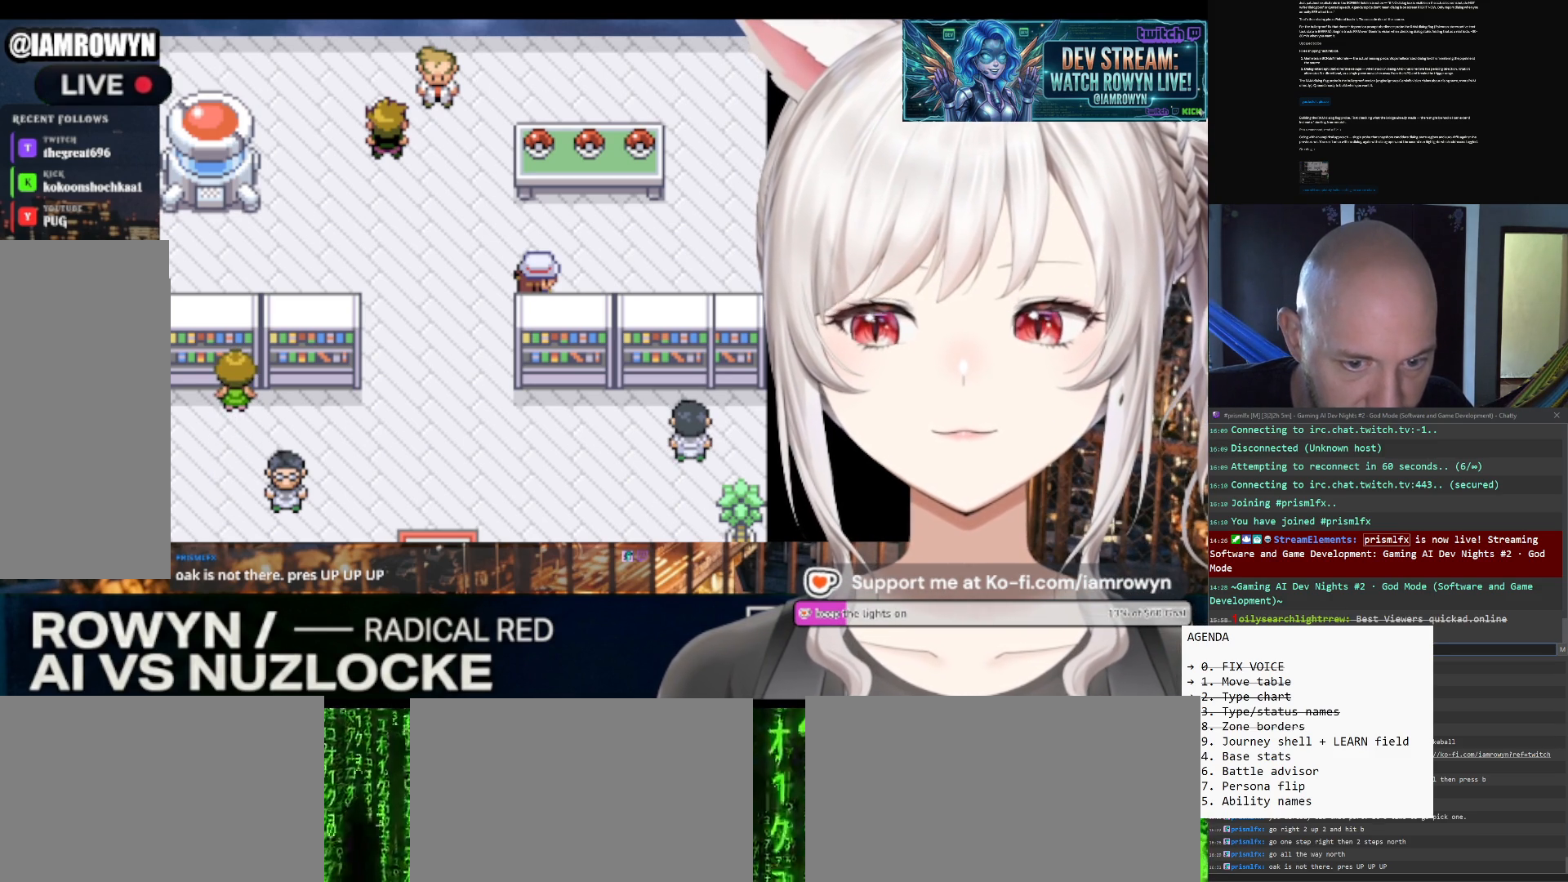
{"buttons": ["A"], "events": []}
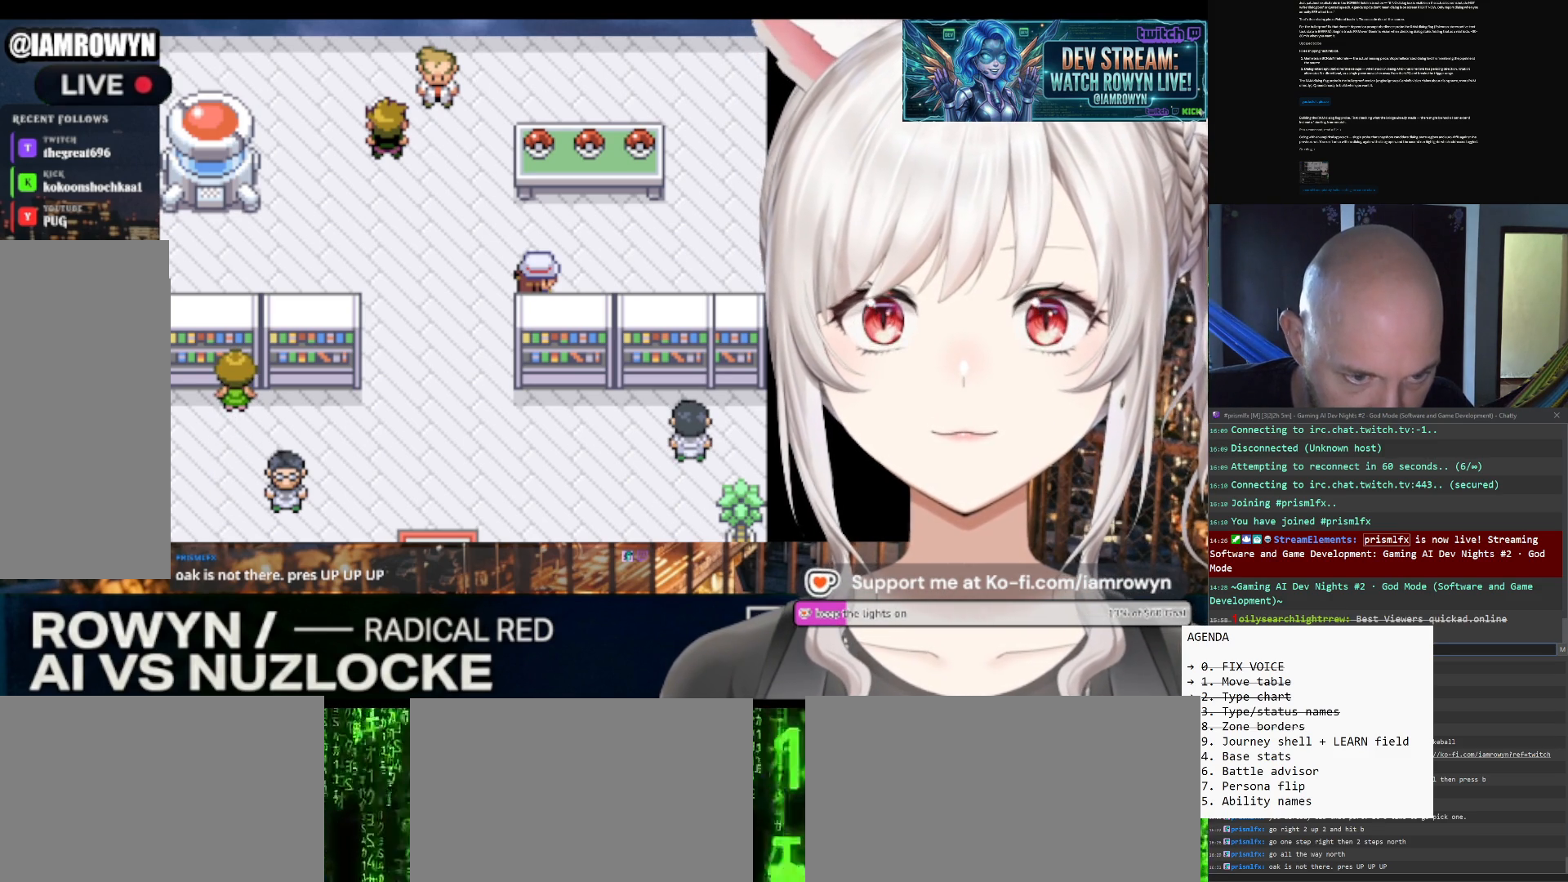
{"buttons": ["A"], "events": []}
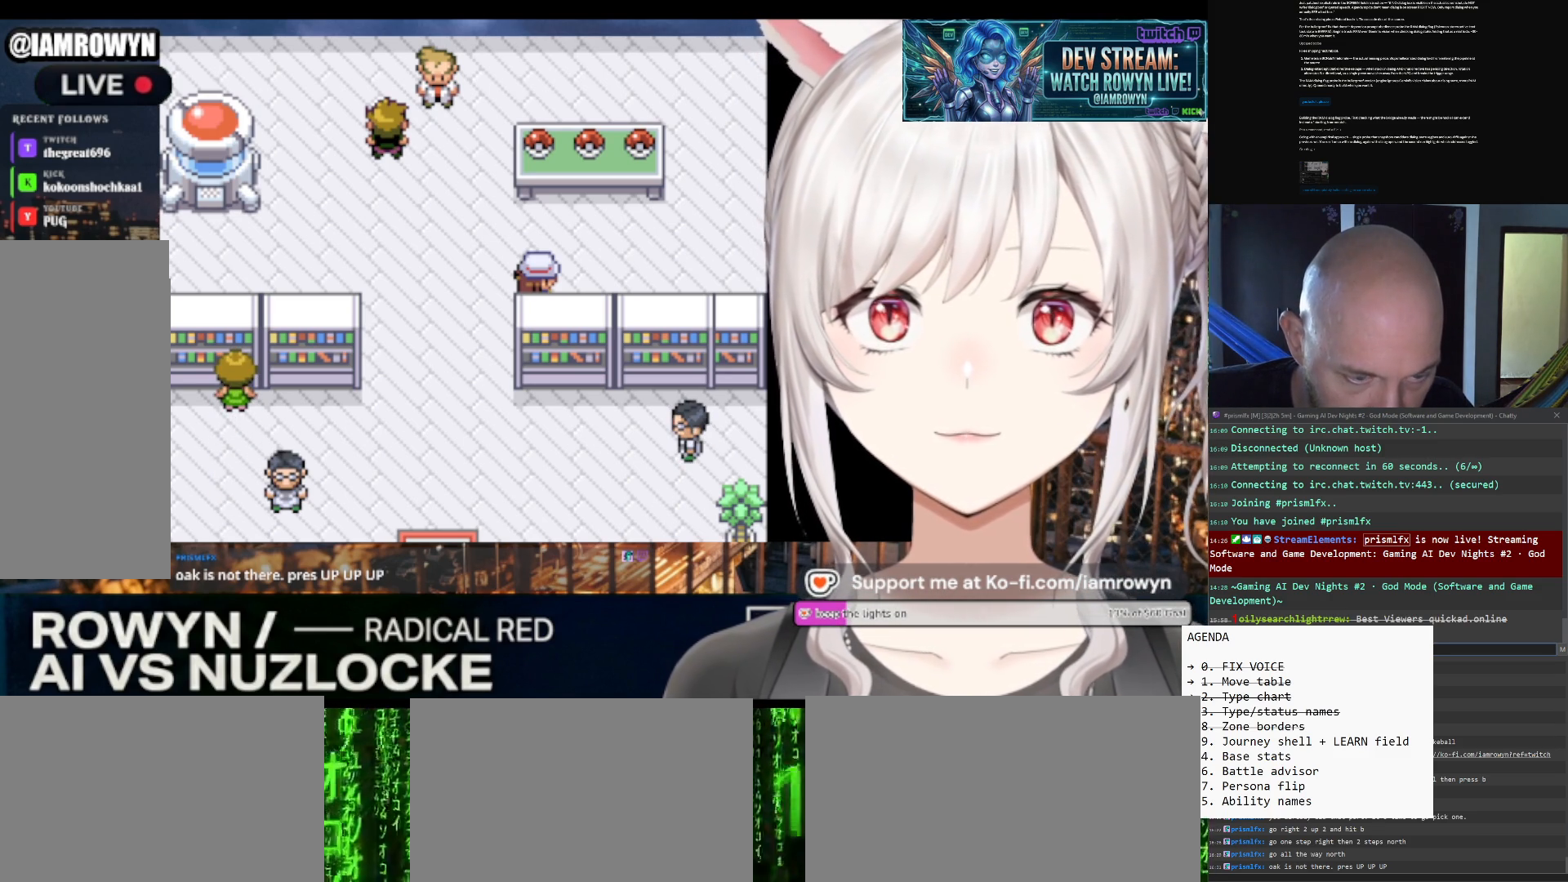
{"buttons": ["A"], "events": []}
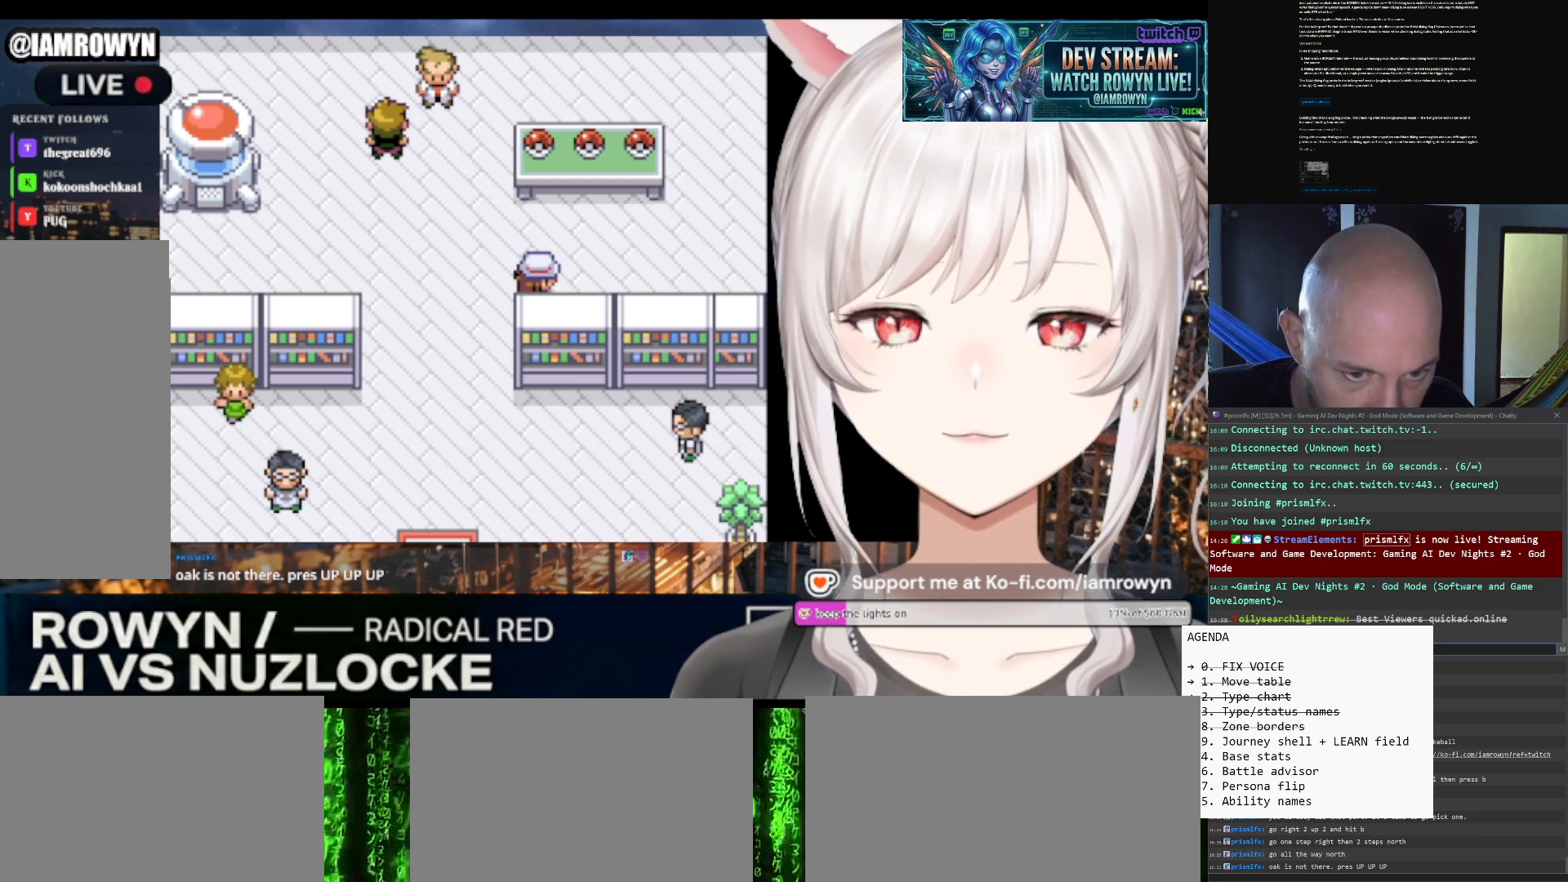
{"buttons": ["A"], "events": []}
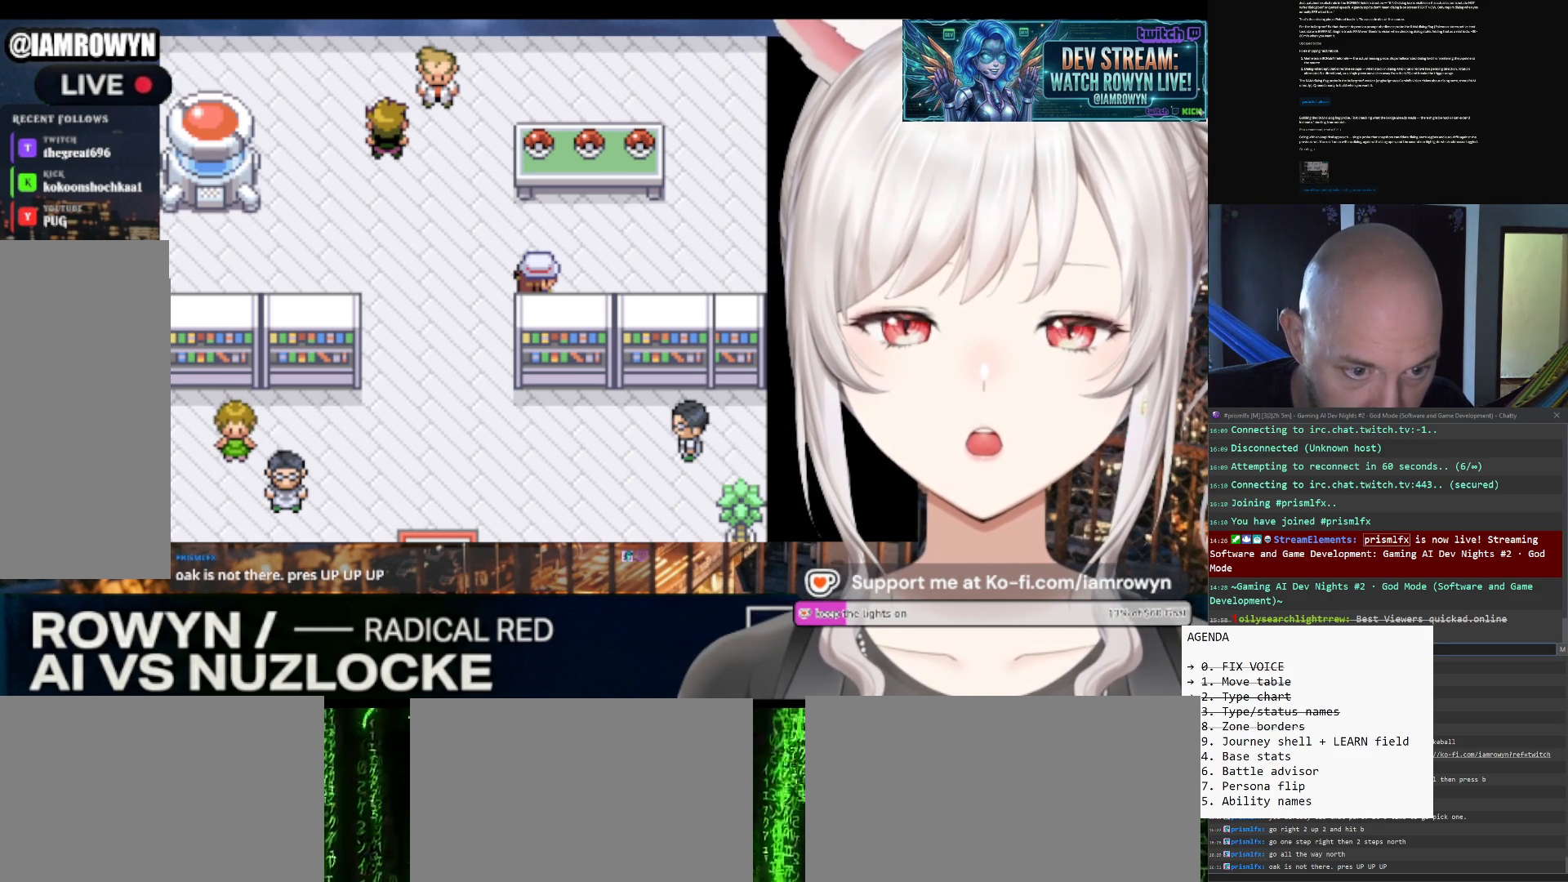
{"buttons": ["A"], "events": []}
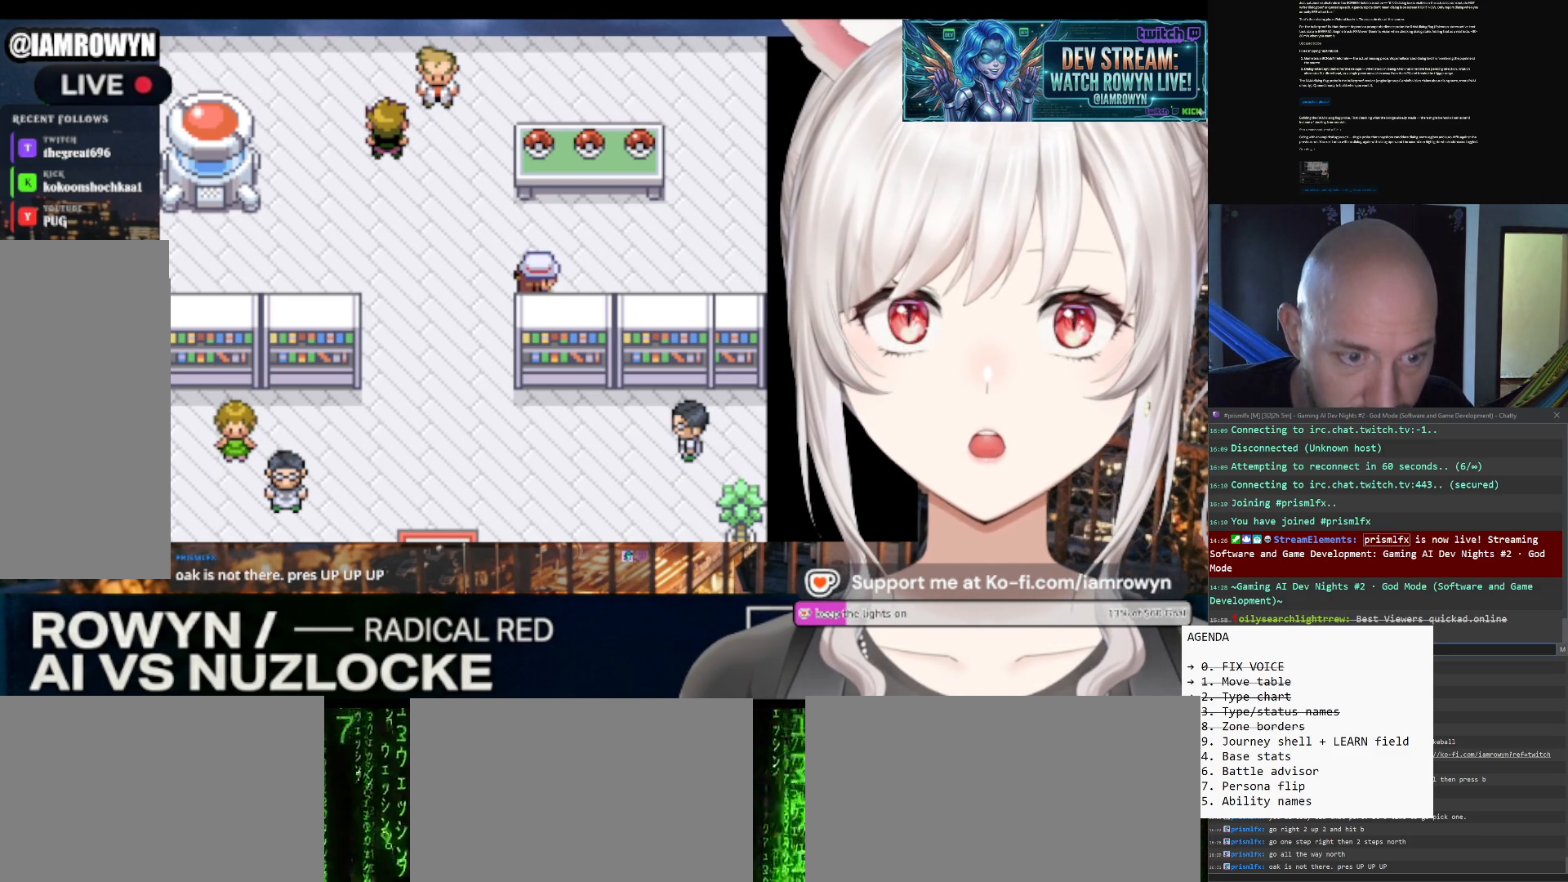
{"buttons": ["A"], "events": []}
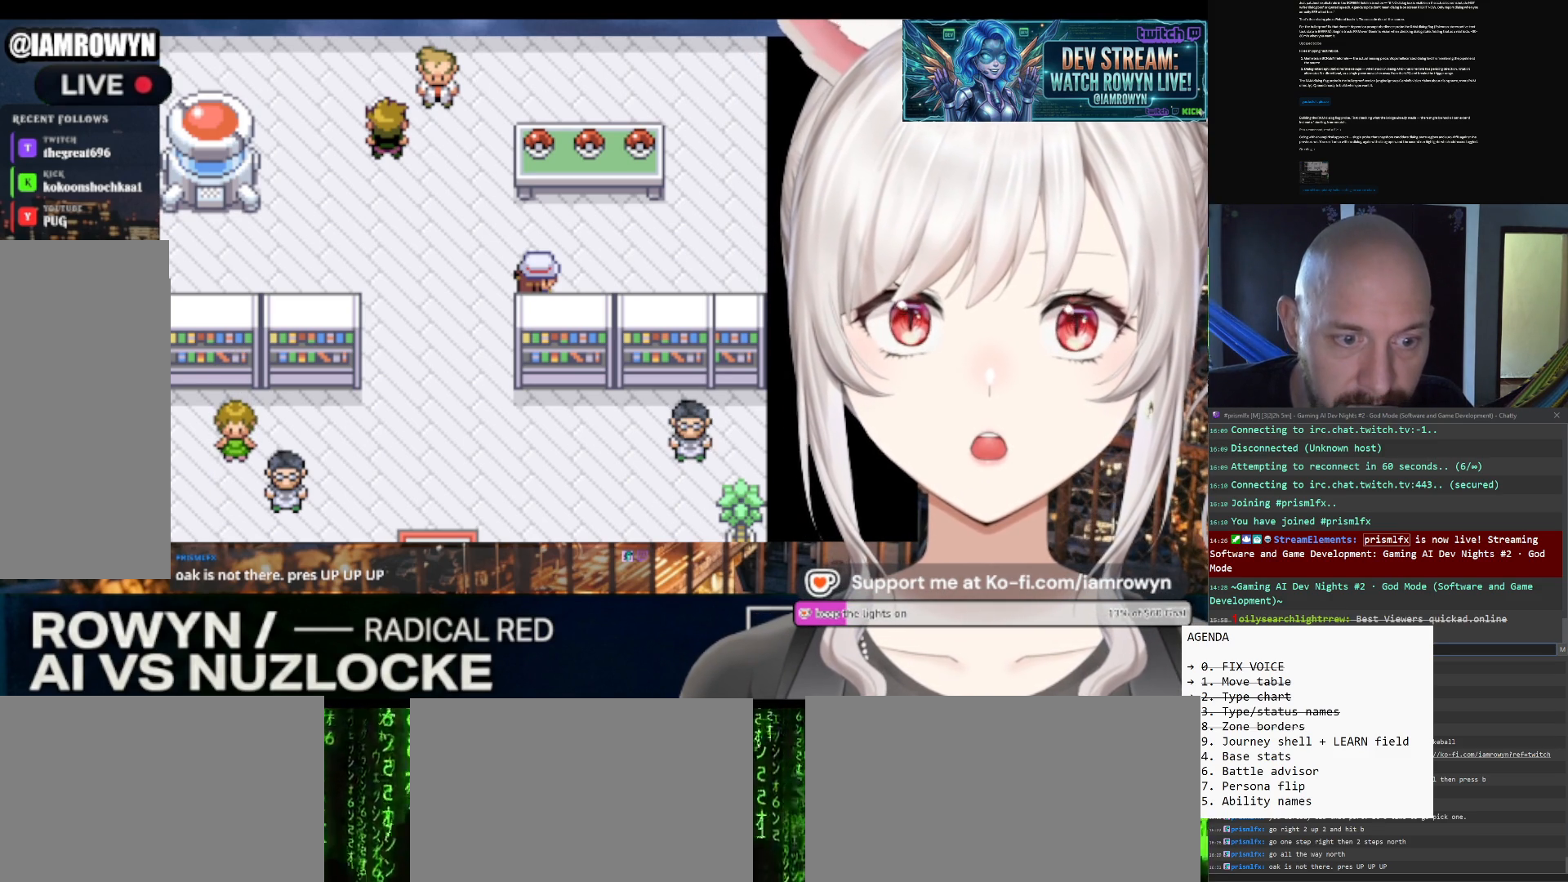
{"buttons": ["A"], "events": []}
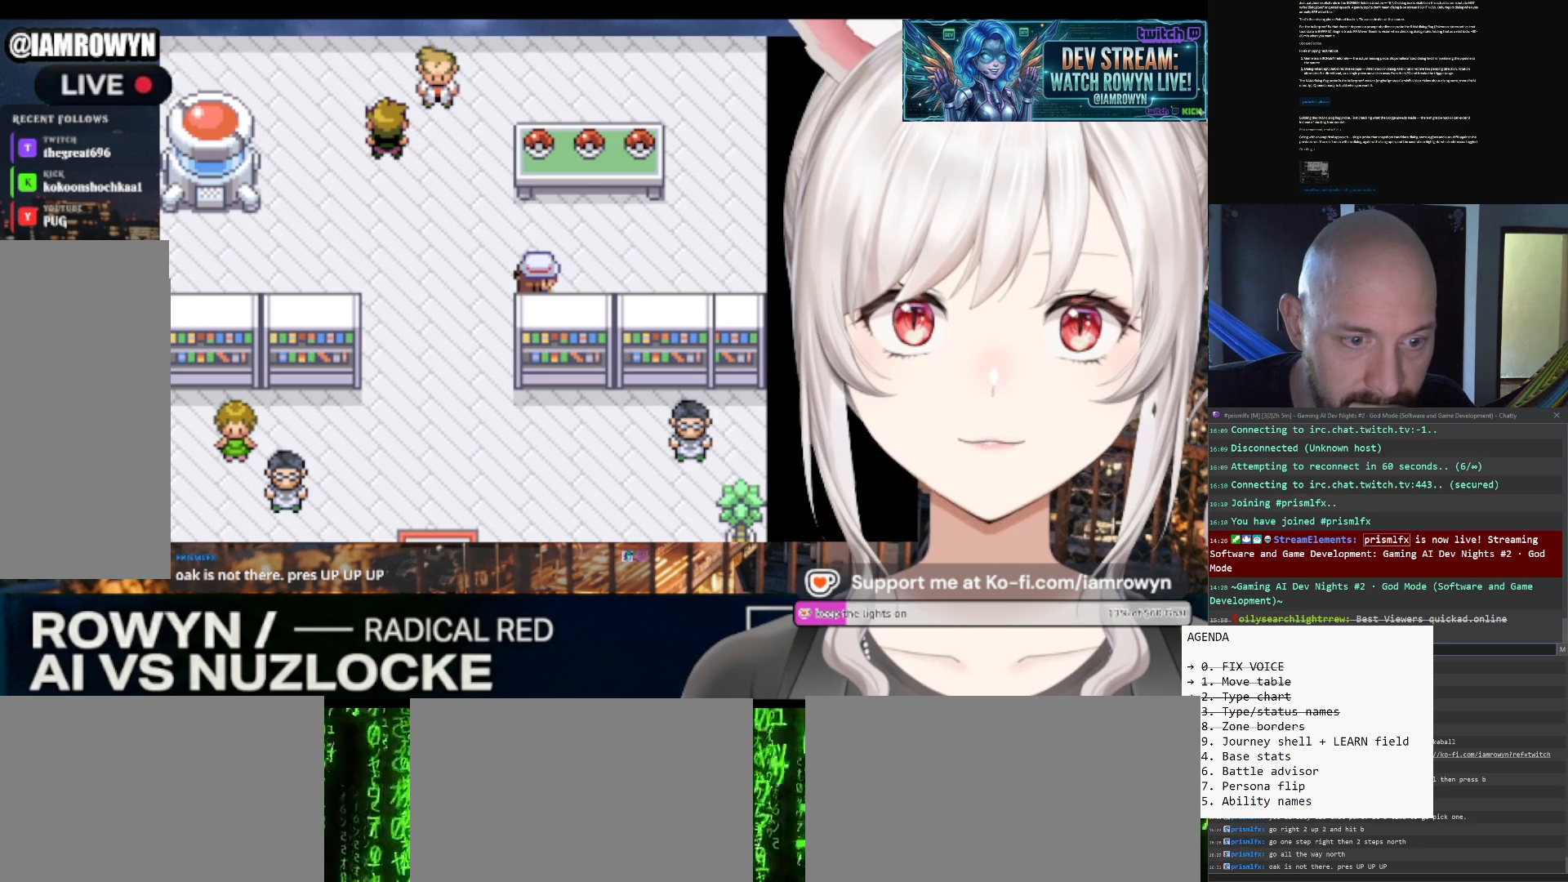
{"buttons": ["A"], "events": []}